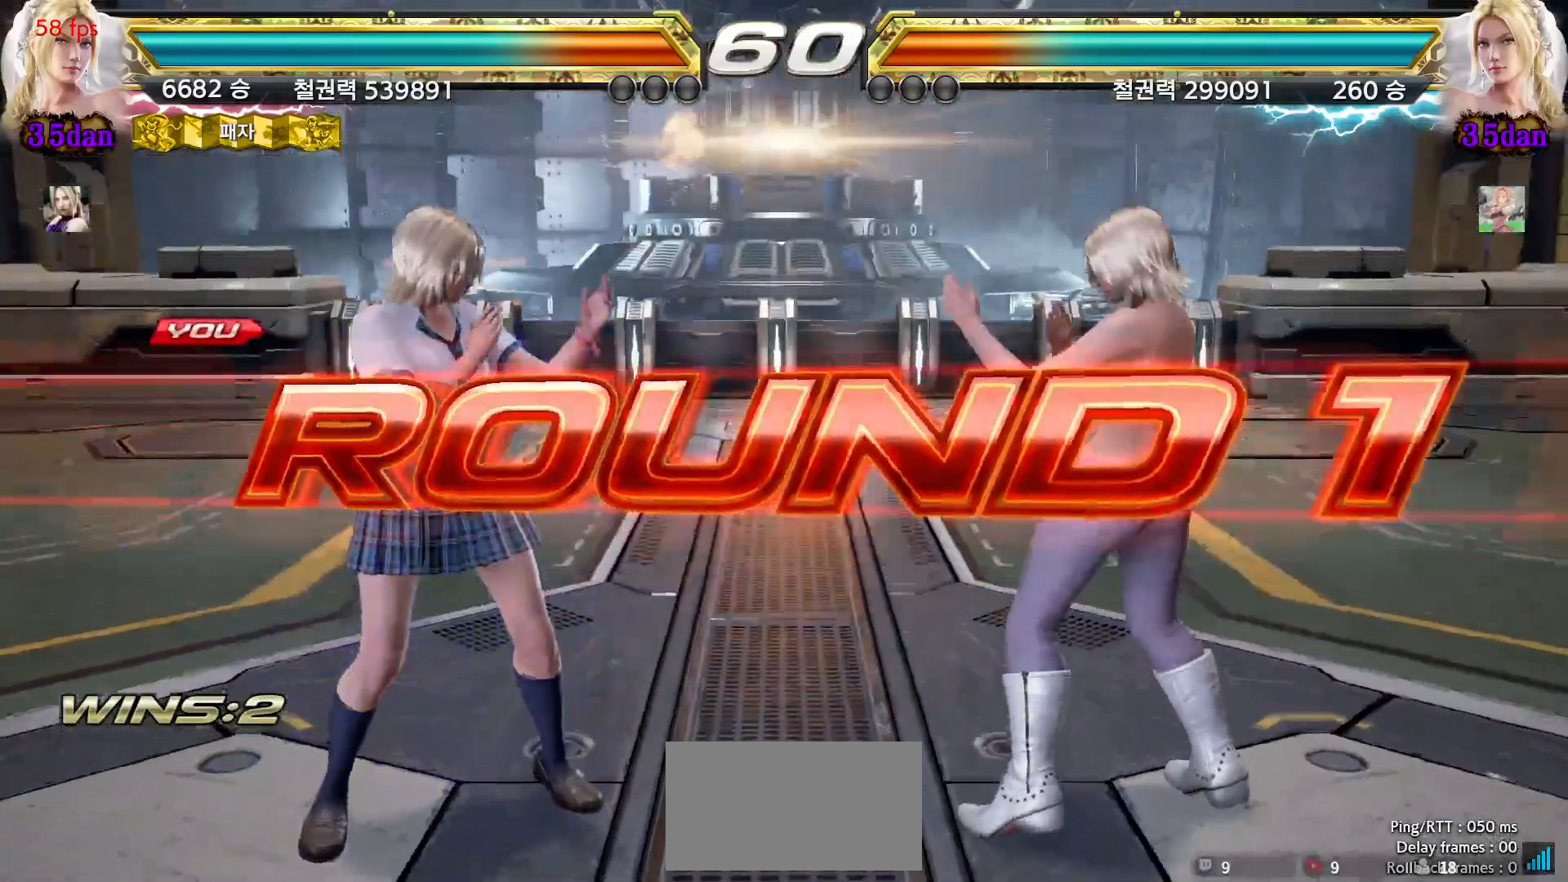
Gameplay with a controller (arcade stick); each line is a JSON object with the inputs held at the frame after it (dt_ms = milliseconds from this image to that frame). "events" lists button and stick changes between this image and that frame as [ms after this image, input, new state], when the widget could be followed in between. Not read: L3 R3.
{"dt_ms": 500, "buttons": [], "left_stick": "left", "events": [[383, "left_stick", "right"], [450, "left_stick", "down"], [500, "left_stick", "left"]]}
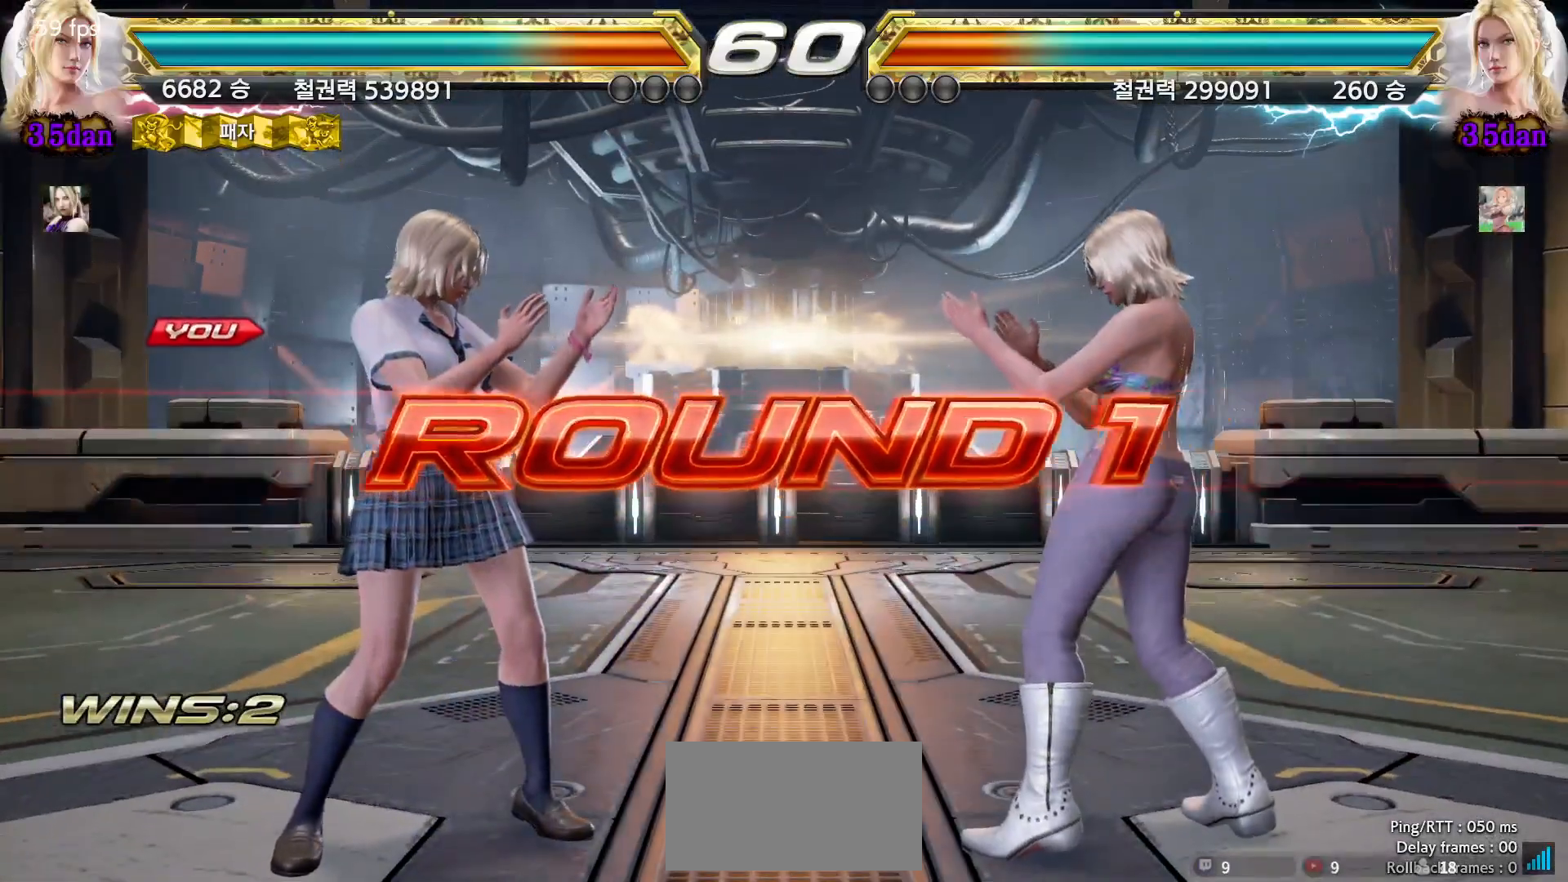
{"dt_ms": 500, "buttons": [], "left_stick": "down"}
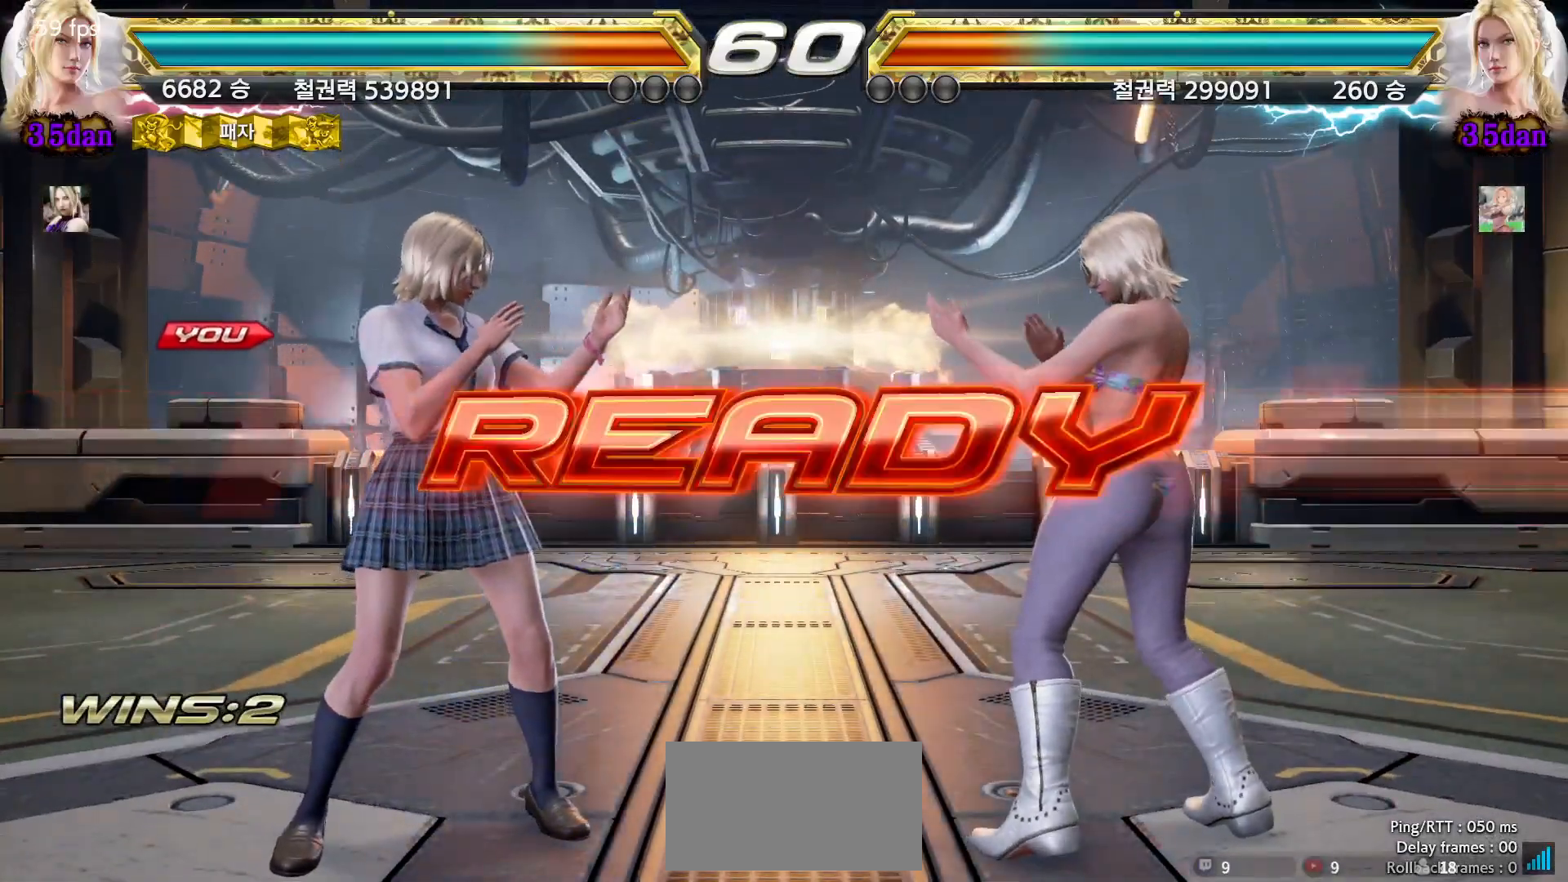
{"dt_ms": 500, "buttons": [], "left_stick": "left", "events": [[17, "left_stick", "left"], [67, "left_stick", "up"], [117, "left_stick", "right"], [200, "left_stick", "down"], [250, "left_stick", "left"], [300, "left_stick", "up"], [367, "left_stick", "right"], [433, "left_stick", "down"], [500, "left_stick", "left"]]}
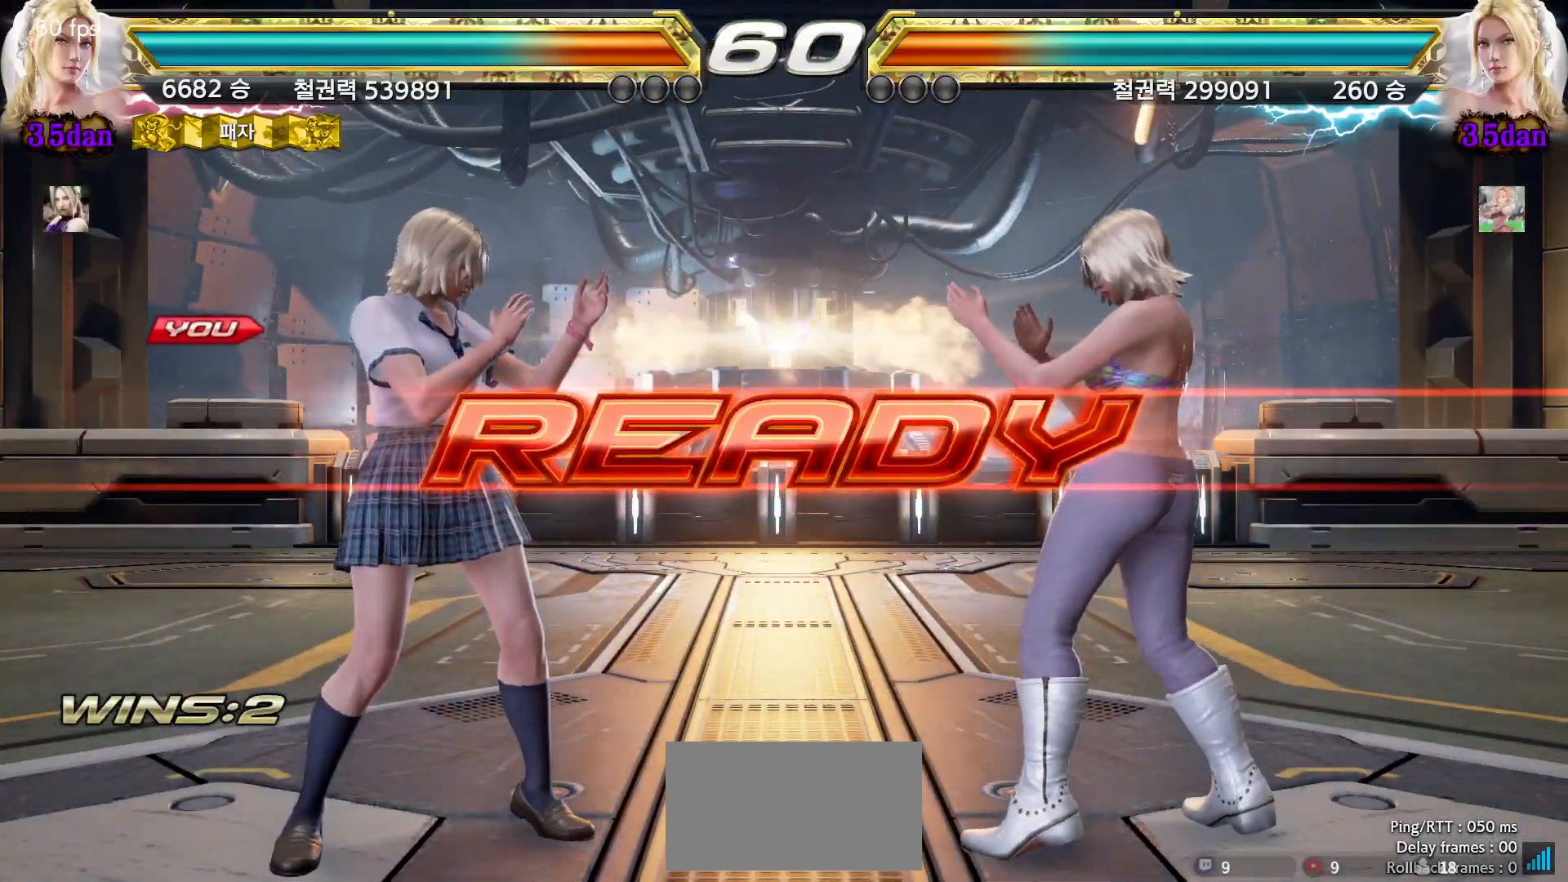
{"dt_ms": 500, "buttons": [], "left_stick": "center", "events": [[50, "left_stick", "up"], [117, "left_stick", "right"], [183, "left_stick", "down"], [283, "left_stick", "center"]]}
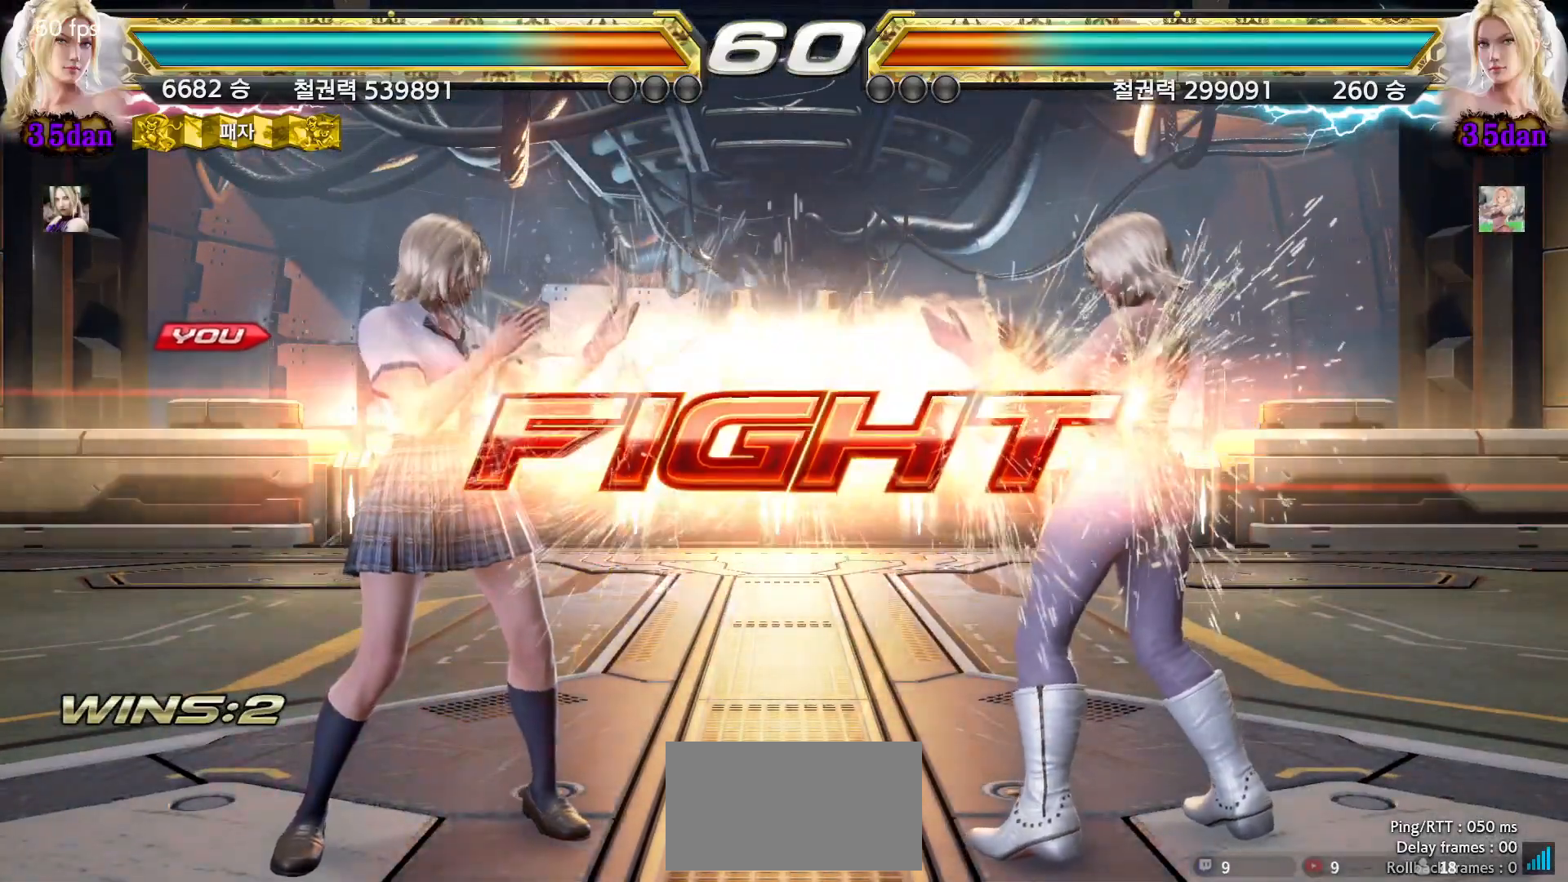
{"dt_ms": 500, "buttons": [], "left_stick": "left", "events": [[150, "left_stick", "down"], [217, "left_stick", "center"], [383, "left_stick", "left"], [450, "left_stick", "center"], [500, "left_stick", "left"]]}
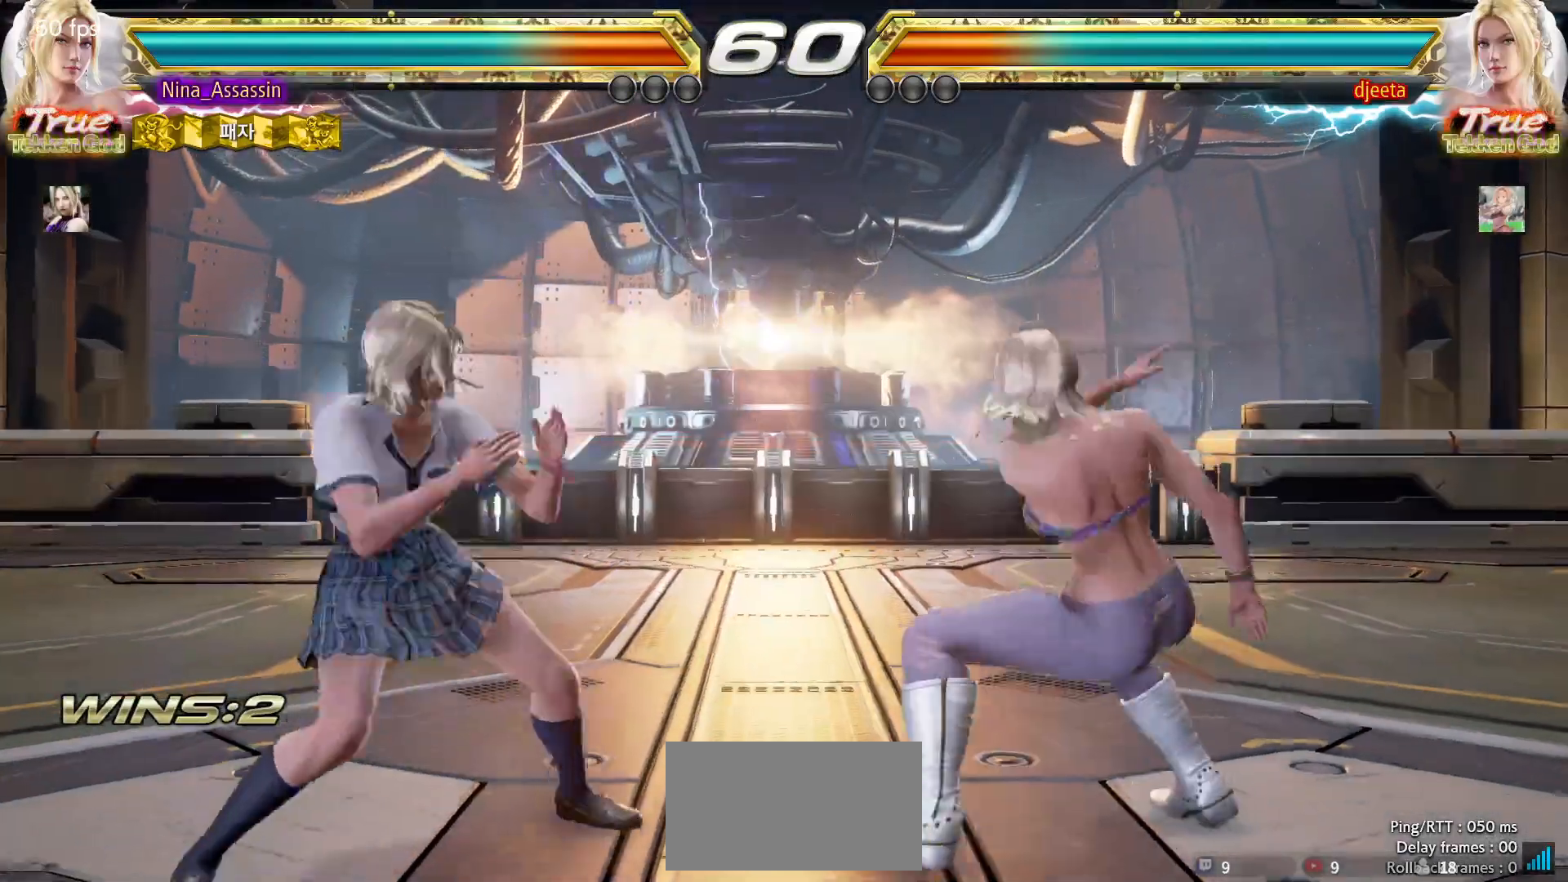
{"dt_ms": 500, "buttons": [], "left_stick": "center", "events": [[133, "left_stick", "center"], [333, "TRIANGLE", "down"], [400, "TRIANGLE", "up"]]}
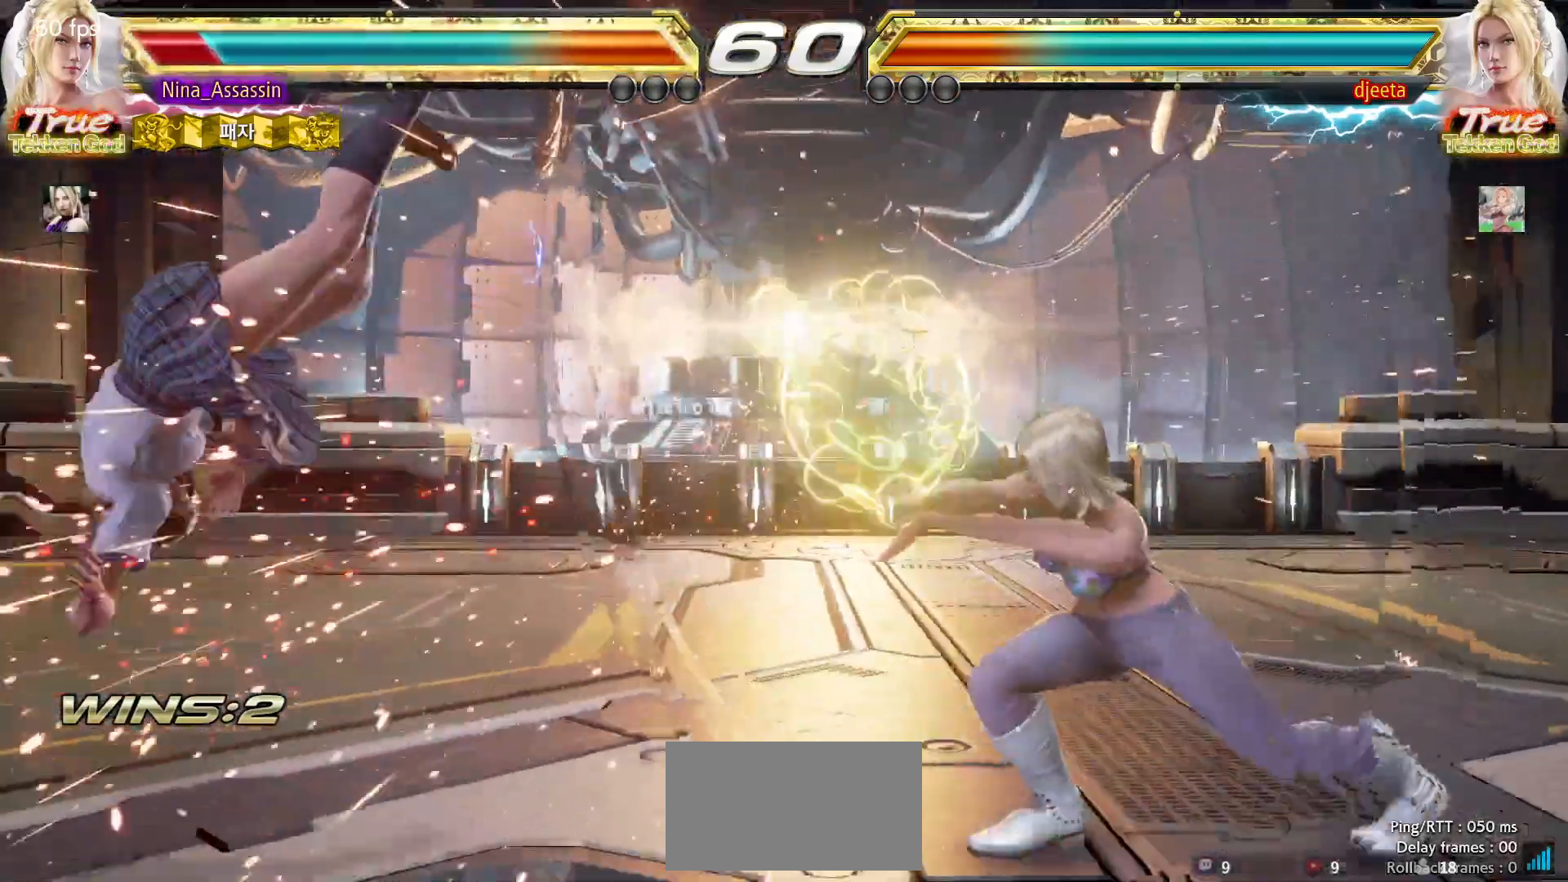
{"dt_ms": 1000, "buttons": [], "left_stick": "left"}
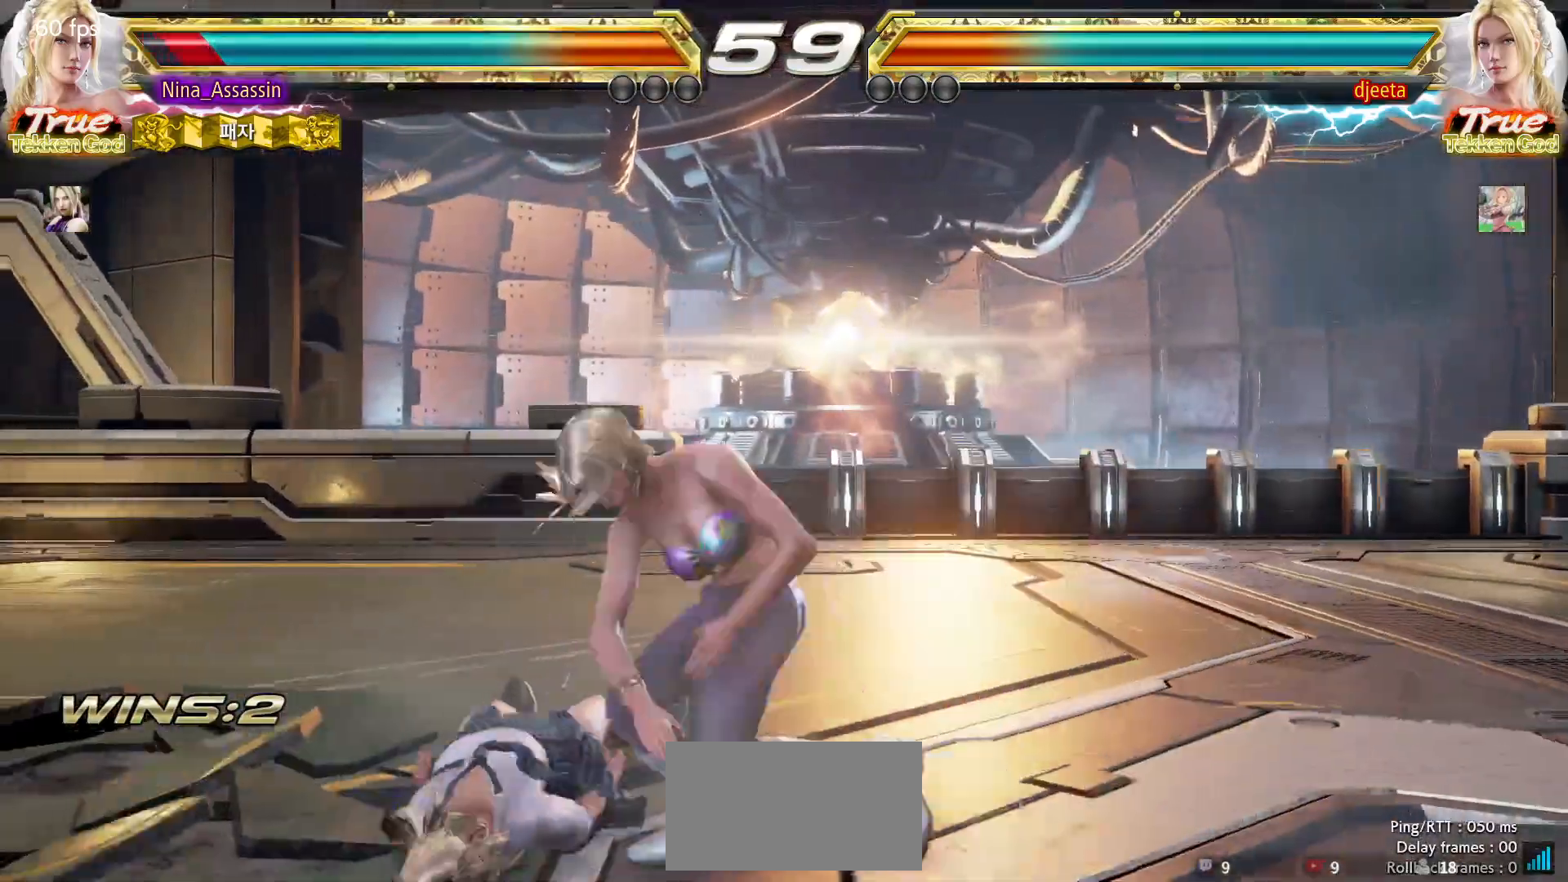
{"dt_ms": 500, "buttons": ["CROSS"], "left_stick": "center", "events": [[133, "left_stick", "center"], [400, "CIRCLE", "down"], [450, "CIRCLE", "up"], [467, "CROSS", "down"]]}
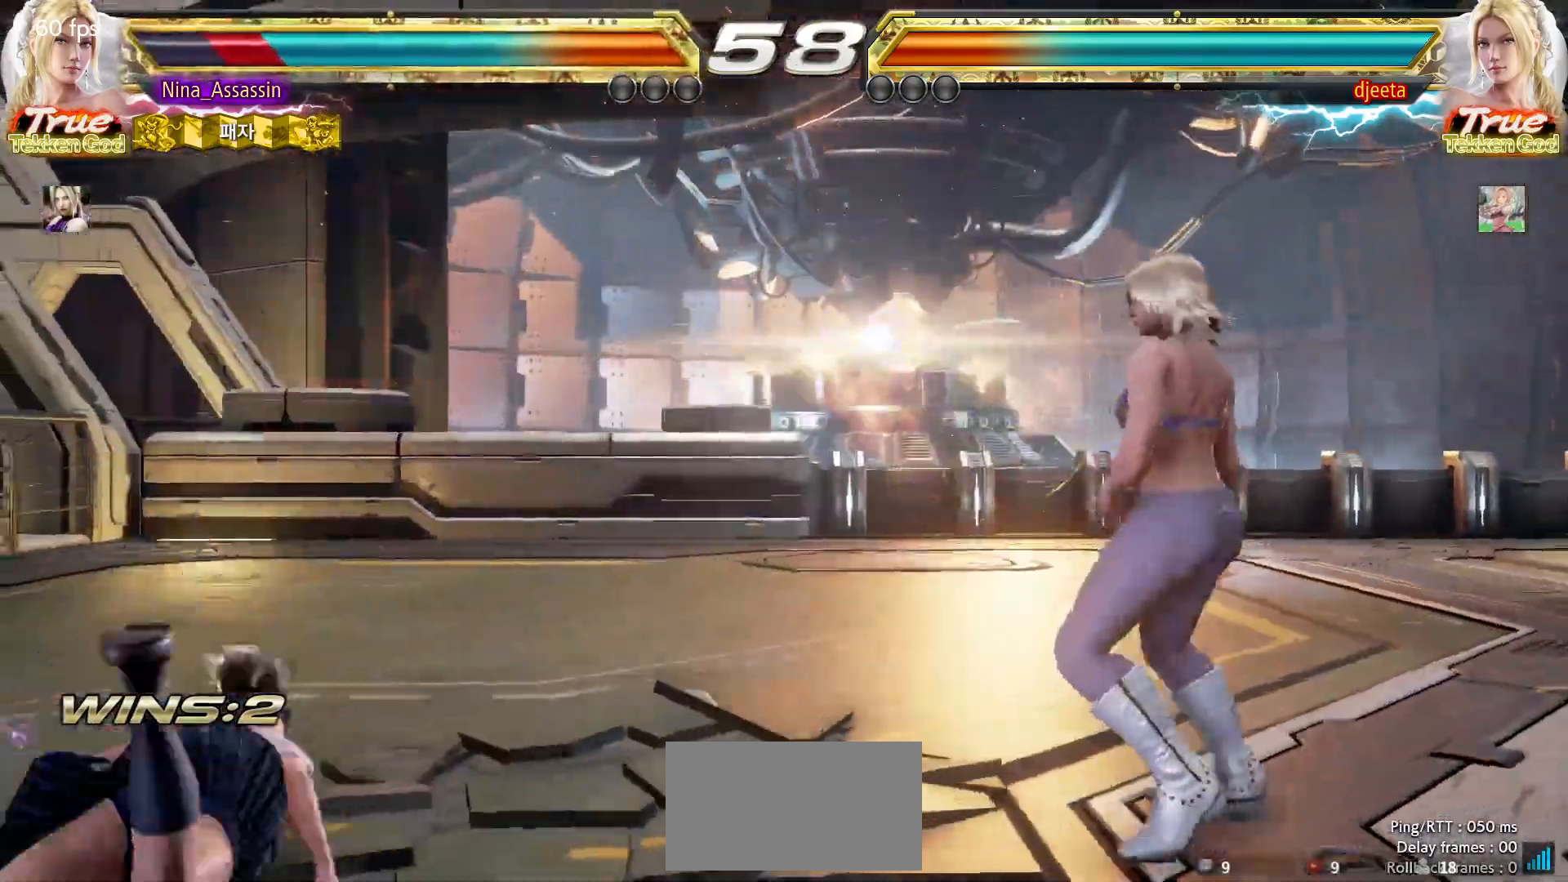
{"dt_ms": 1000, "buttons": [], "left_stick": "left"}
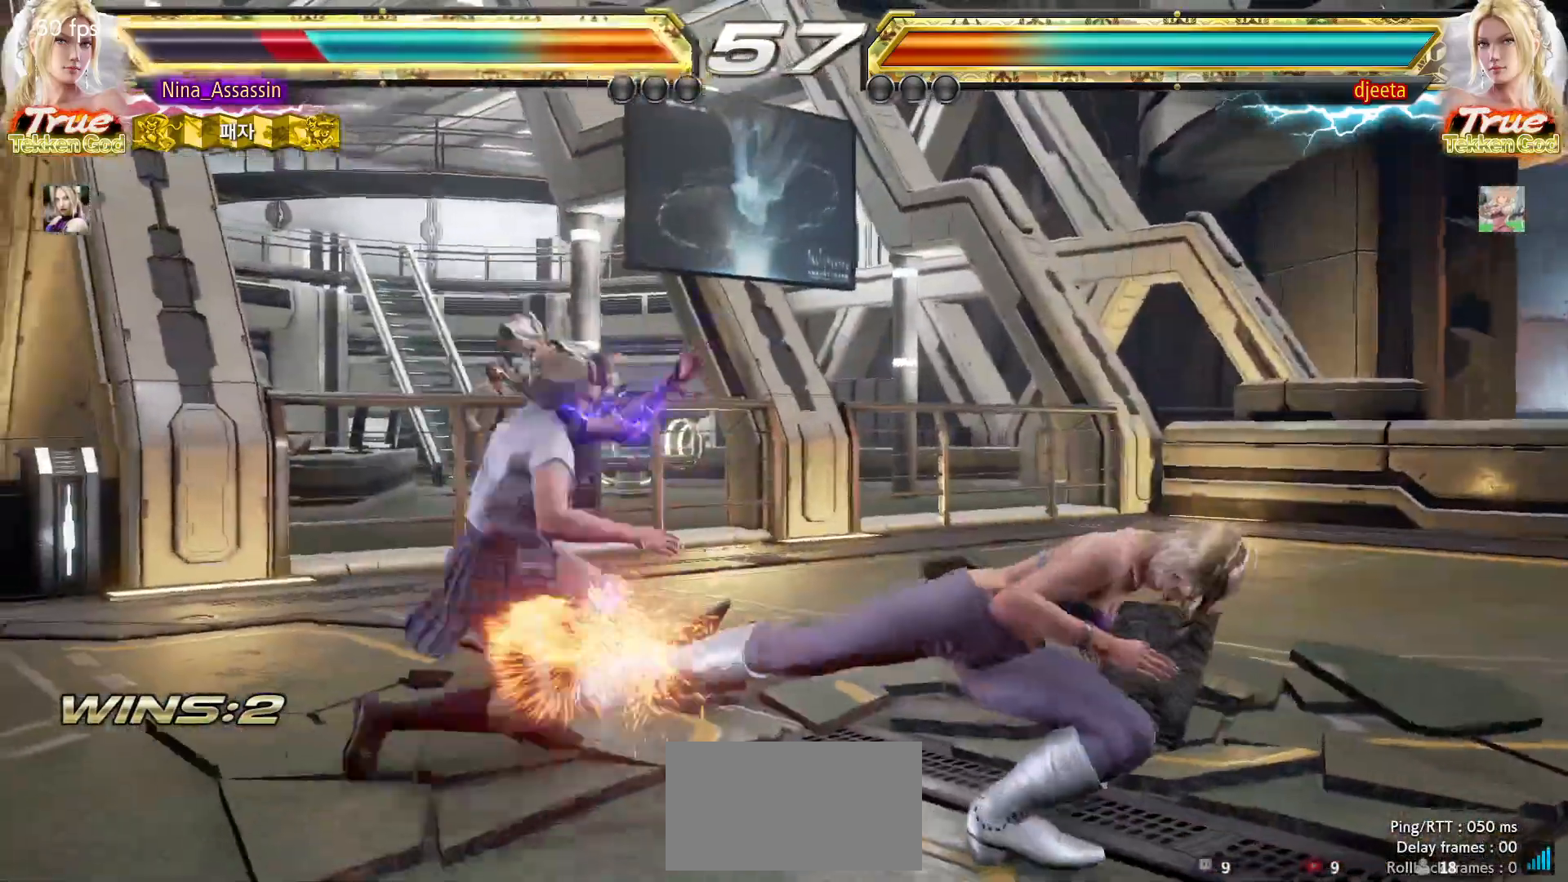
{"dt_ms": 500, "buttons": [], "left_stick": "center", "events": [[150, "left_stick", "center"], [350, "left_stick", "up"], [417, "left_stick", "center"]]}
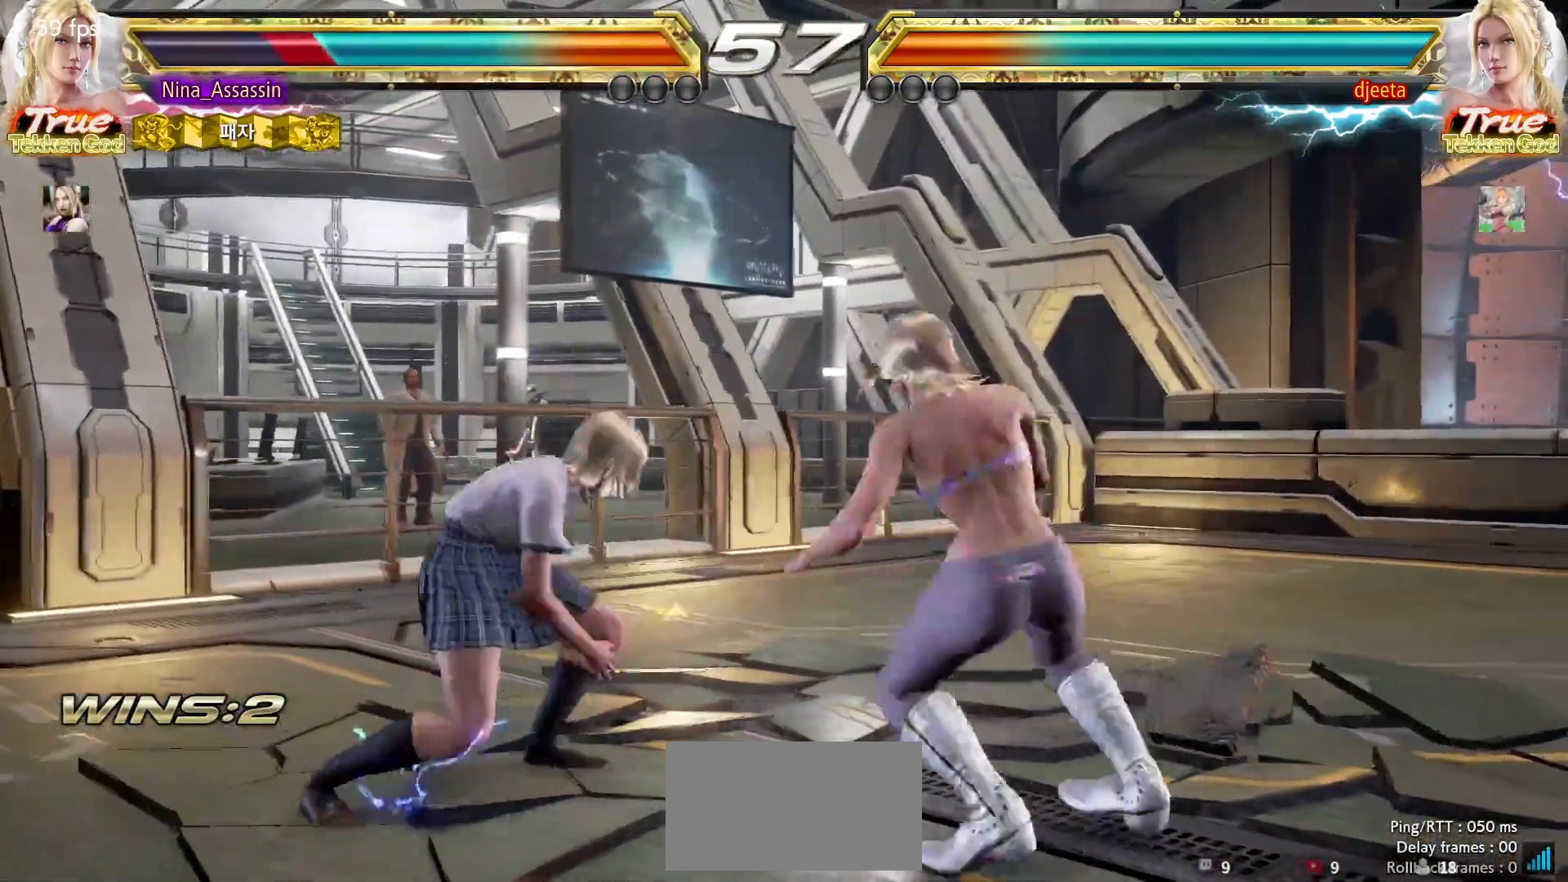
{"dt_ms": 500, "buttons": [], "left_stick": "center", "events": [[150, "left_stick", "left"], [500, "left_stick", "center"]]}
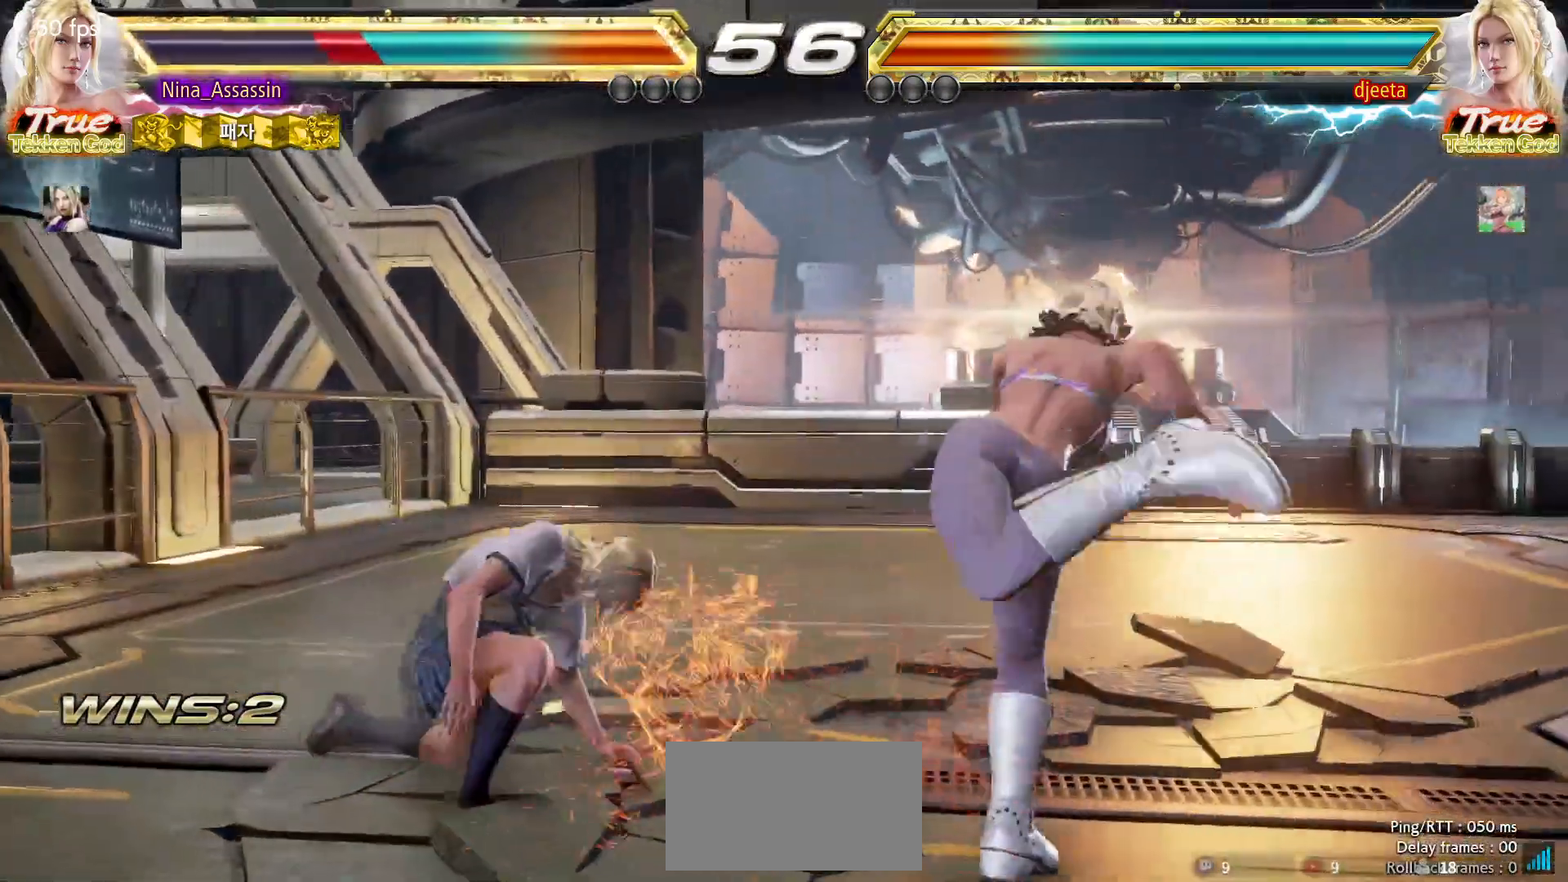
{"dt_ms": 500, "buttons": [], "left_stick": "down-left", "events": [[417, "left_stick", "left"], [483, "left_stick", "down-left"]]}
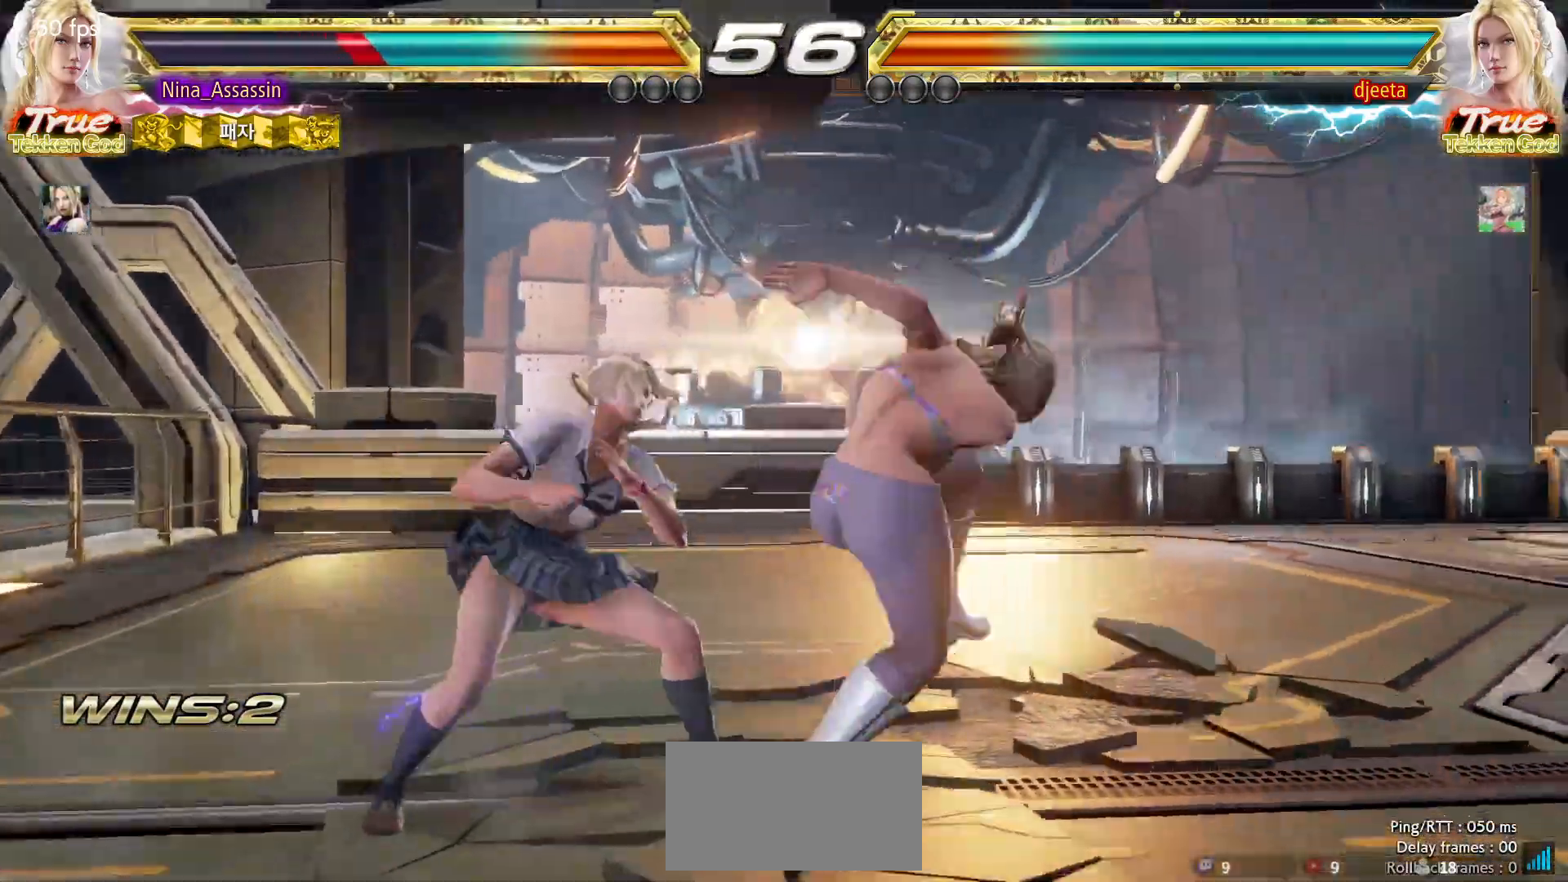
{"dt_ms": 500, "buttons": [], "left_stick": "center", "events": [[250, "left_stick", "center"], [350, "SQUARE", "down"], [400, "SQUARE", "up"]]}
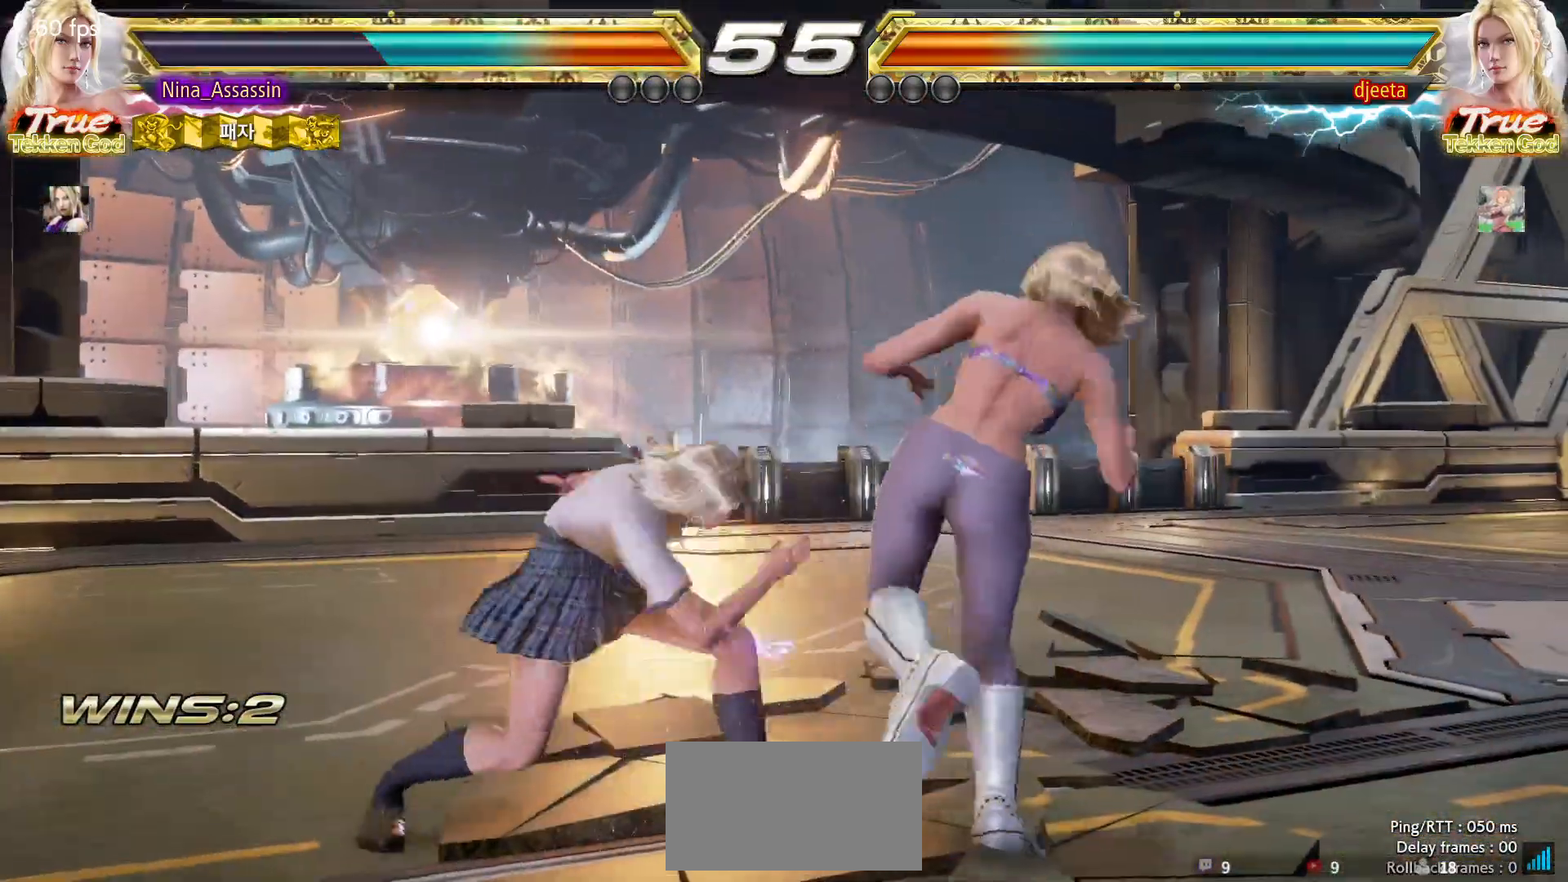
{"dt_ms": 500, "buttons": [], "left_stick": "center", "events": [[50, "SQUARE", "down"], [50, "TRIANGLE", "down"], [133, "SQUARE", "up"], [133, "TRIANGLE", "up"], [250, "TRIANGLE", "down"], [483, "TRIANGLE", "up"]]}
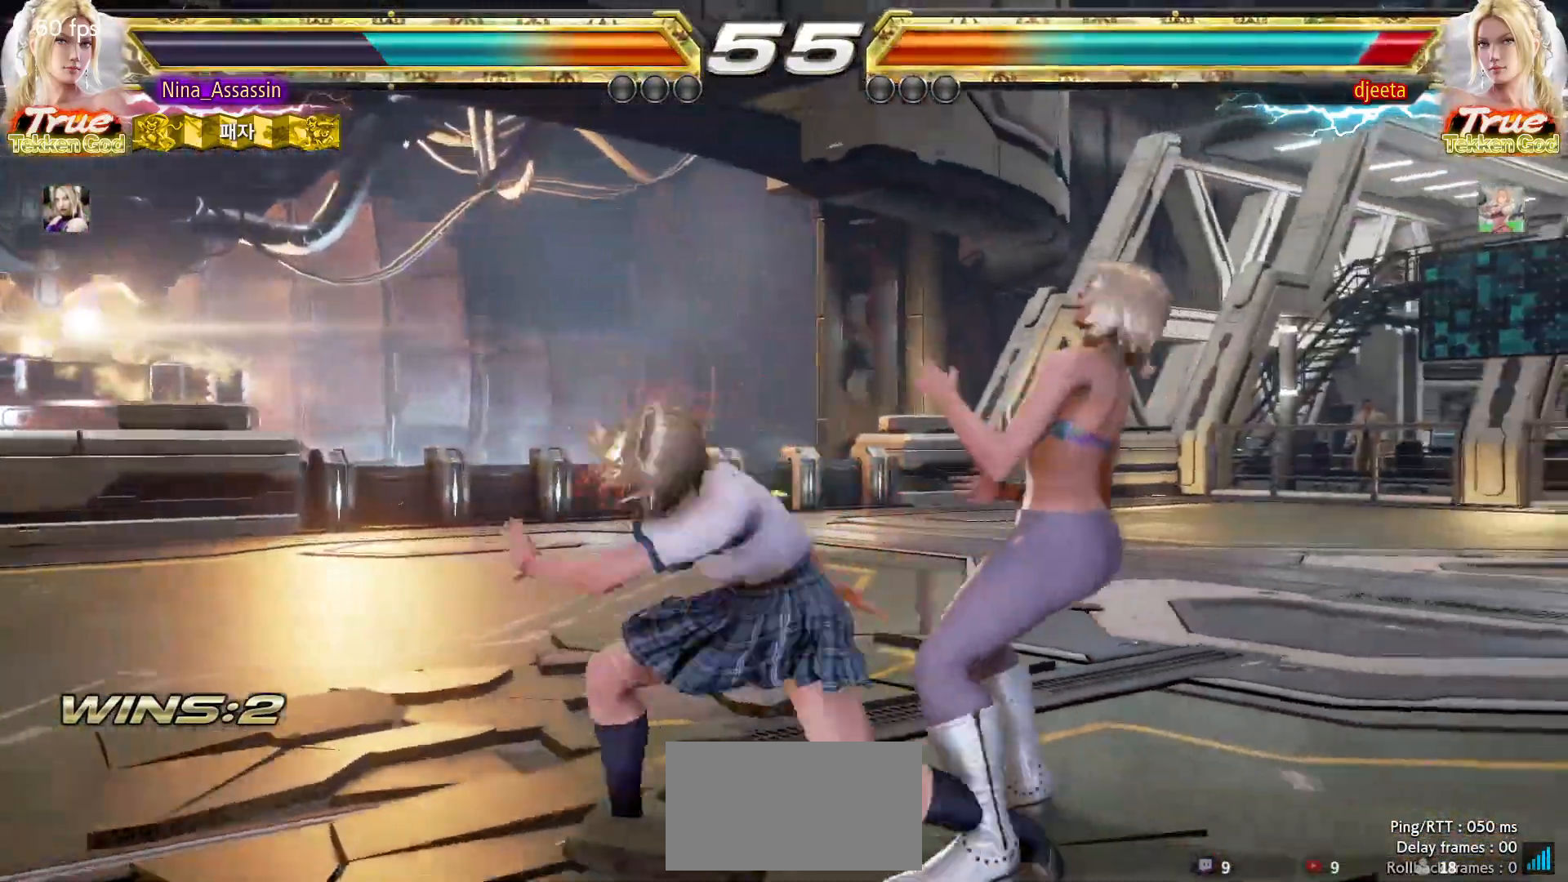
{"dt_ms": 500, "buttons": [], "left_stick": "center", "events": [[83, "left_stick", "left"], [400, "left_stick", "center"]]}
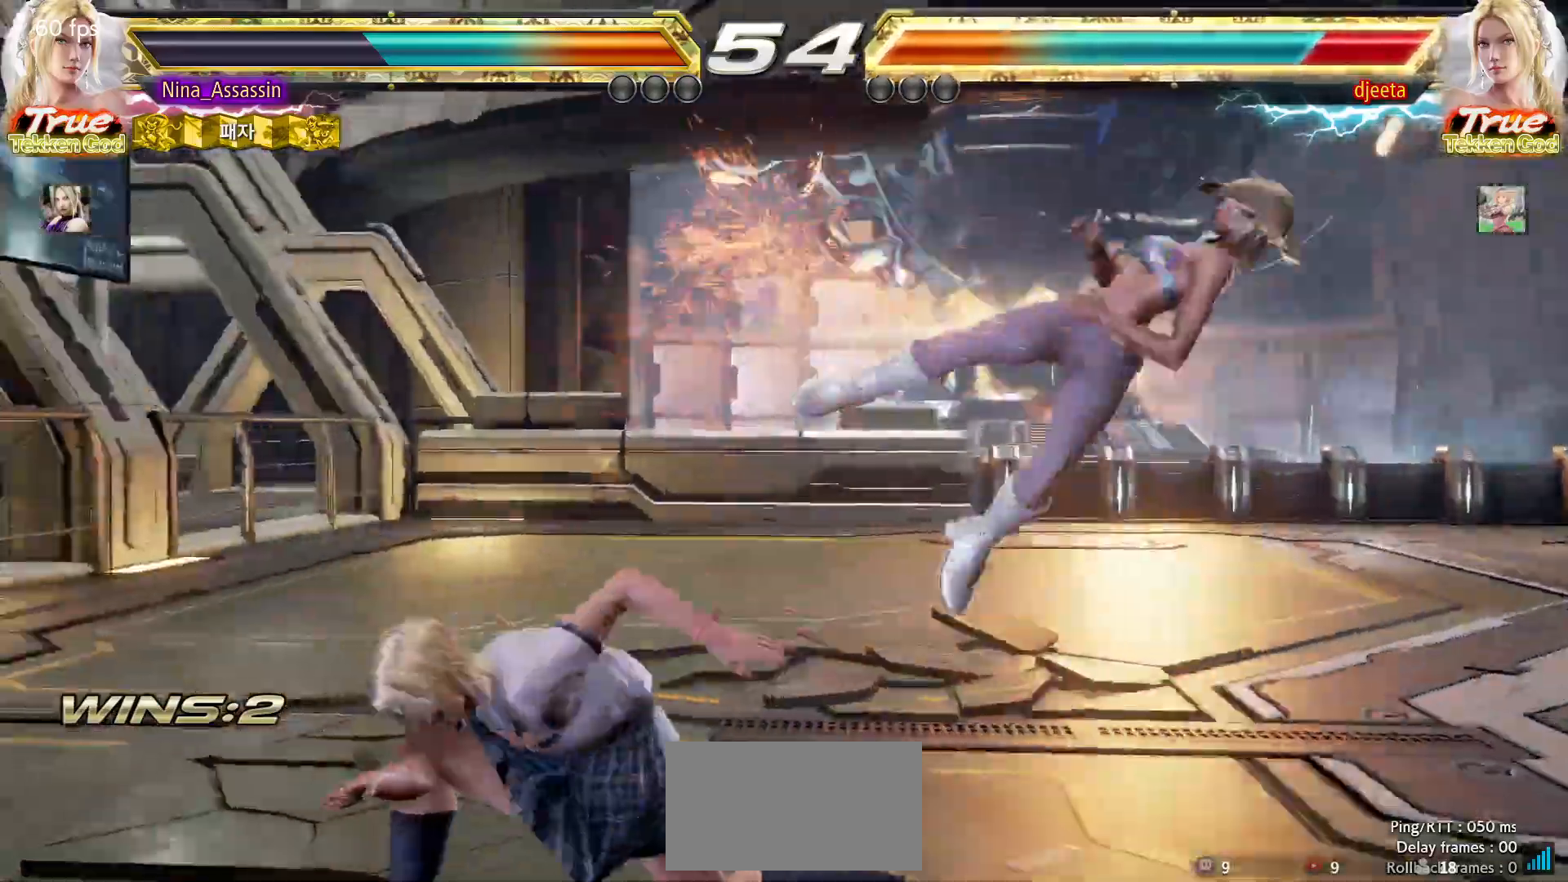
{"dt_ms": 500, "buttons": ["TRIANGLE"], "left_stick": "down", "events": [[150, "left_stick", "right"], [200, "left_stick", "center"], [283, "left_stick", "right"], [350, "left_stick", "center"], [450, "left_stick", "down"], [483, "TRIANGLE", "down"]]}
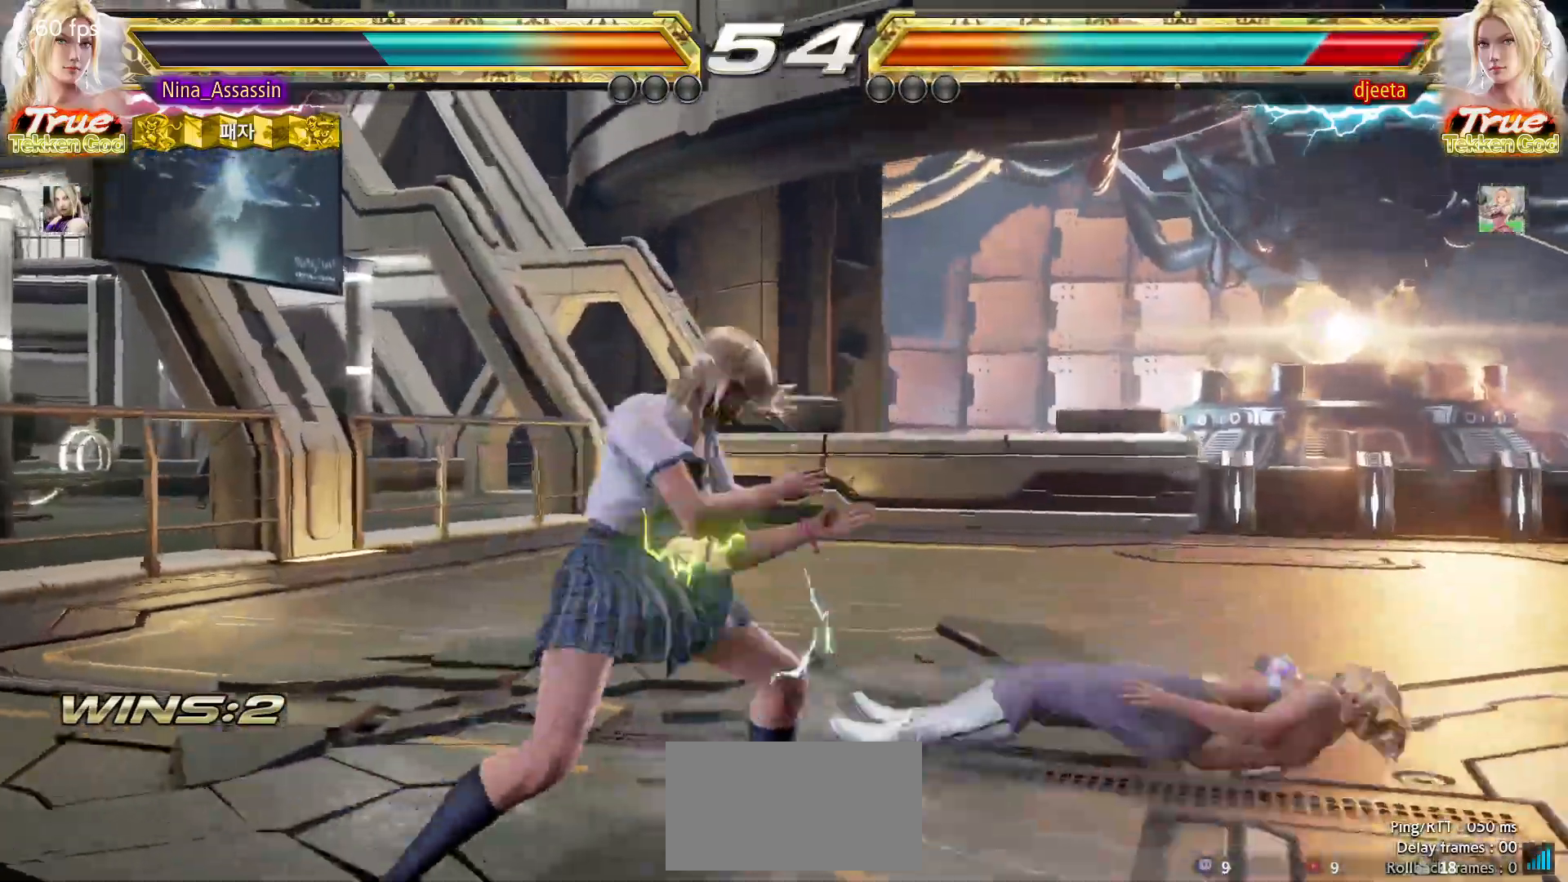
{"dt_ms": 500, "buttons": [], "left_stick": "center", "events": [[17, "TRIANGLE", "up"], [67, "TRIANGLE", "down"], [67, "left_stick", "center"], [100, "TRIANGLE", "up"]]}
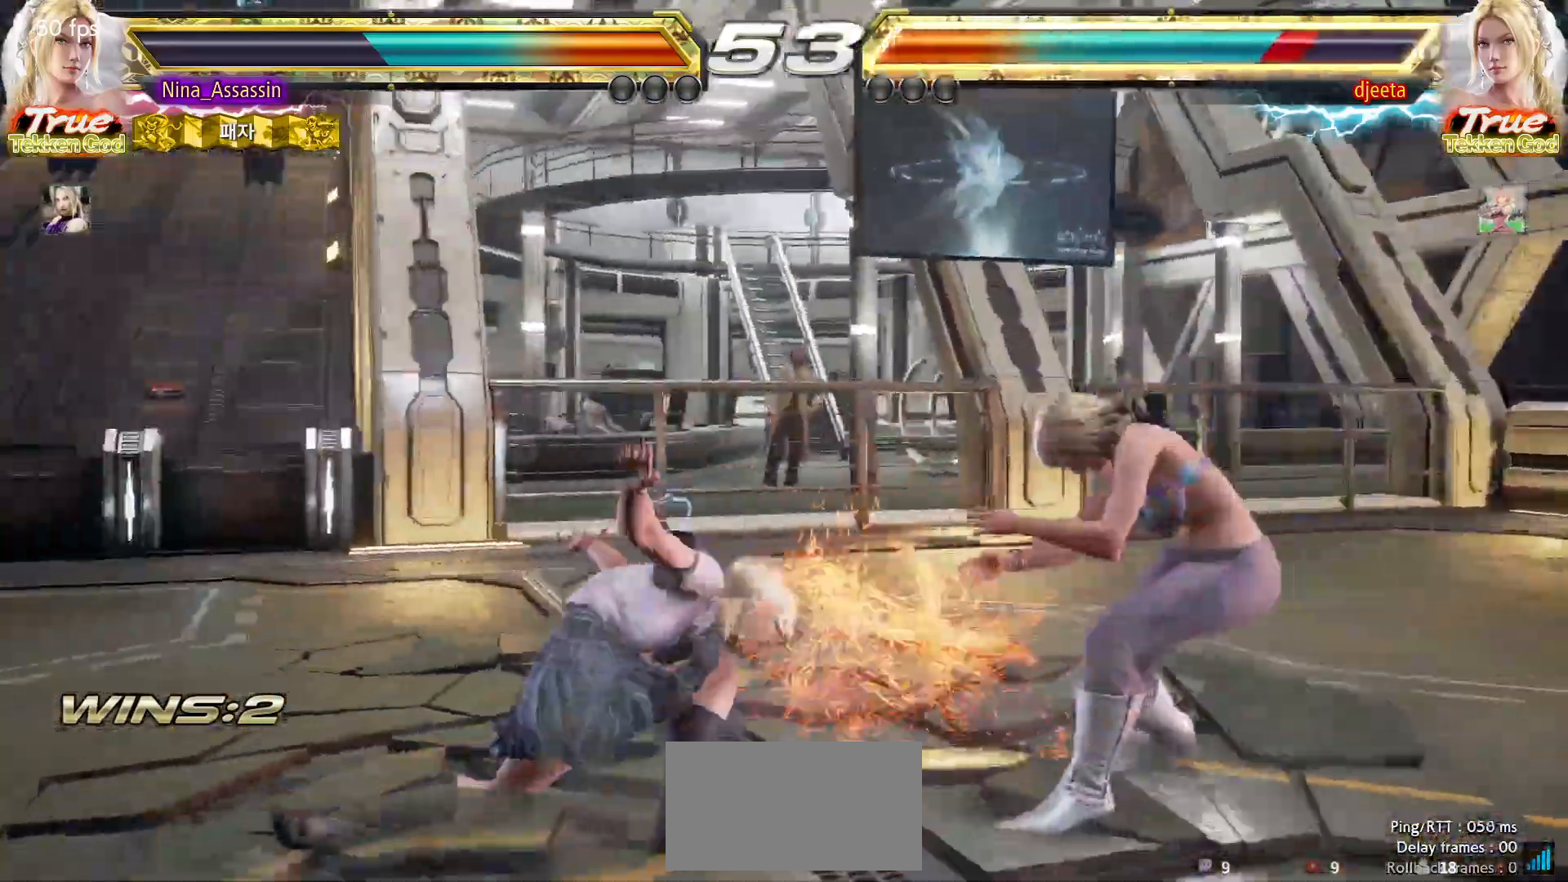
{"dt_ms": 500, "buttons": [], "left_stick": "center", "events": [[150, "left_stick", "up"], [217, "left_stick", "center"], [383, "SQUARE", "down"], [383, "TRIANGLE", "down"], [417, "TRIANGLE", "up"], [450, "SQUARE", "up"]]}
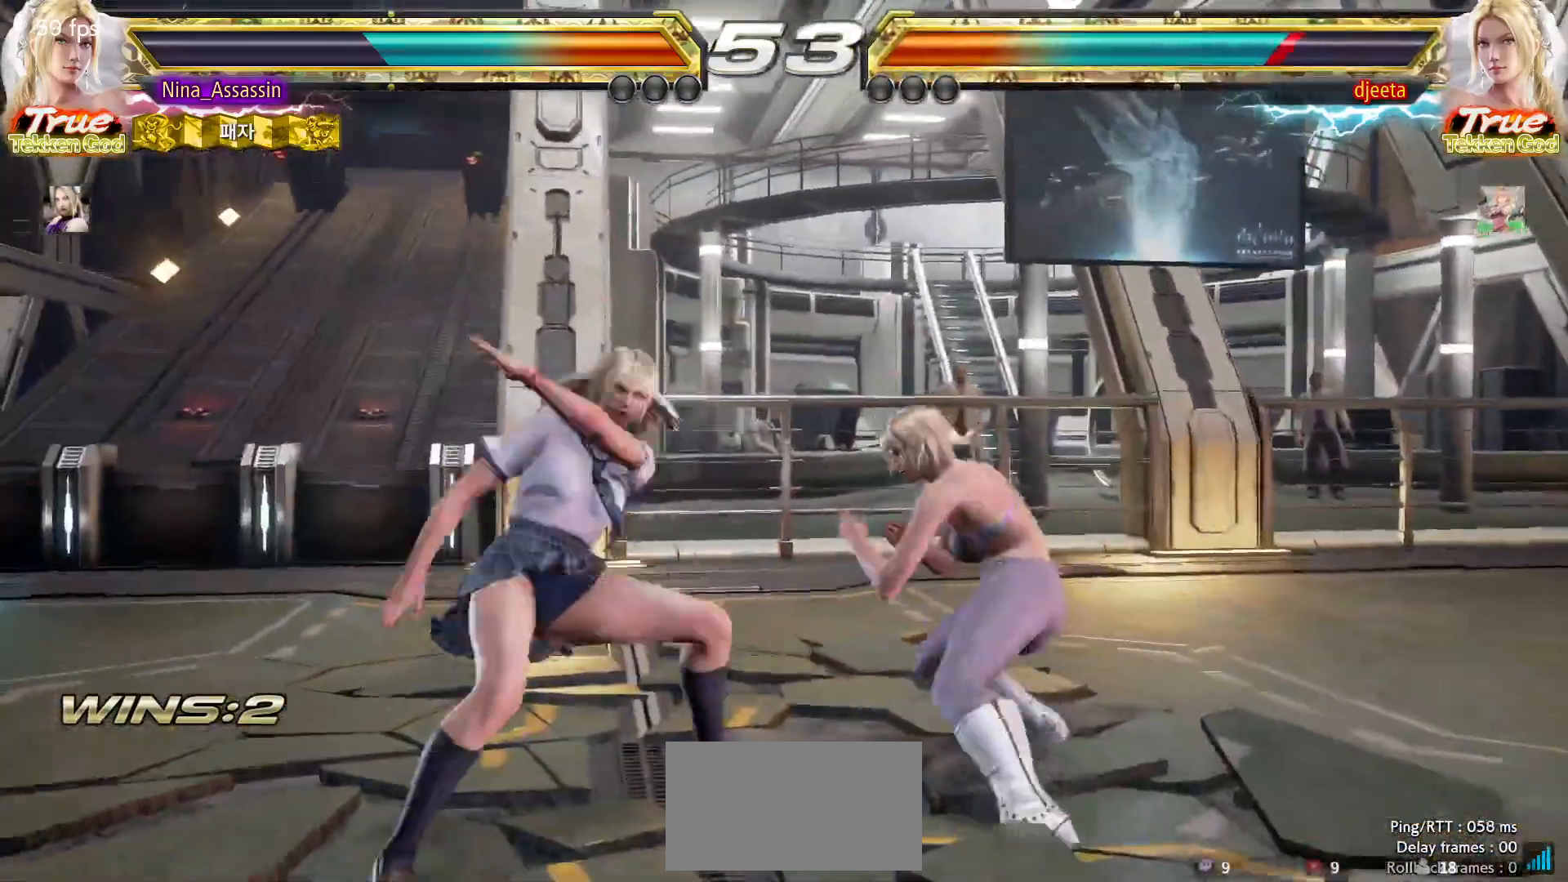
{"dt_ms": 500, "buttons": [], "left_stick": "center", "events": [[67, "SQUARE", "down"], [117, "SQUARE", "up"], [233, "left_stick", "left"], [483, "left_stick", "center"]]}
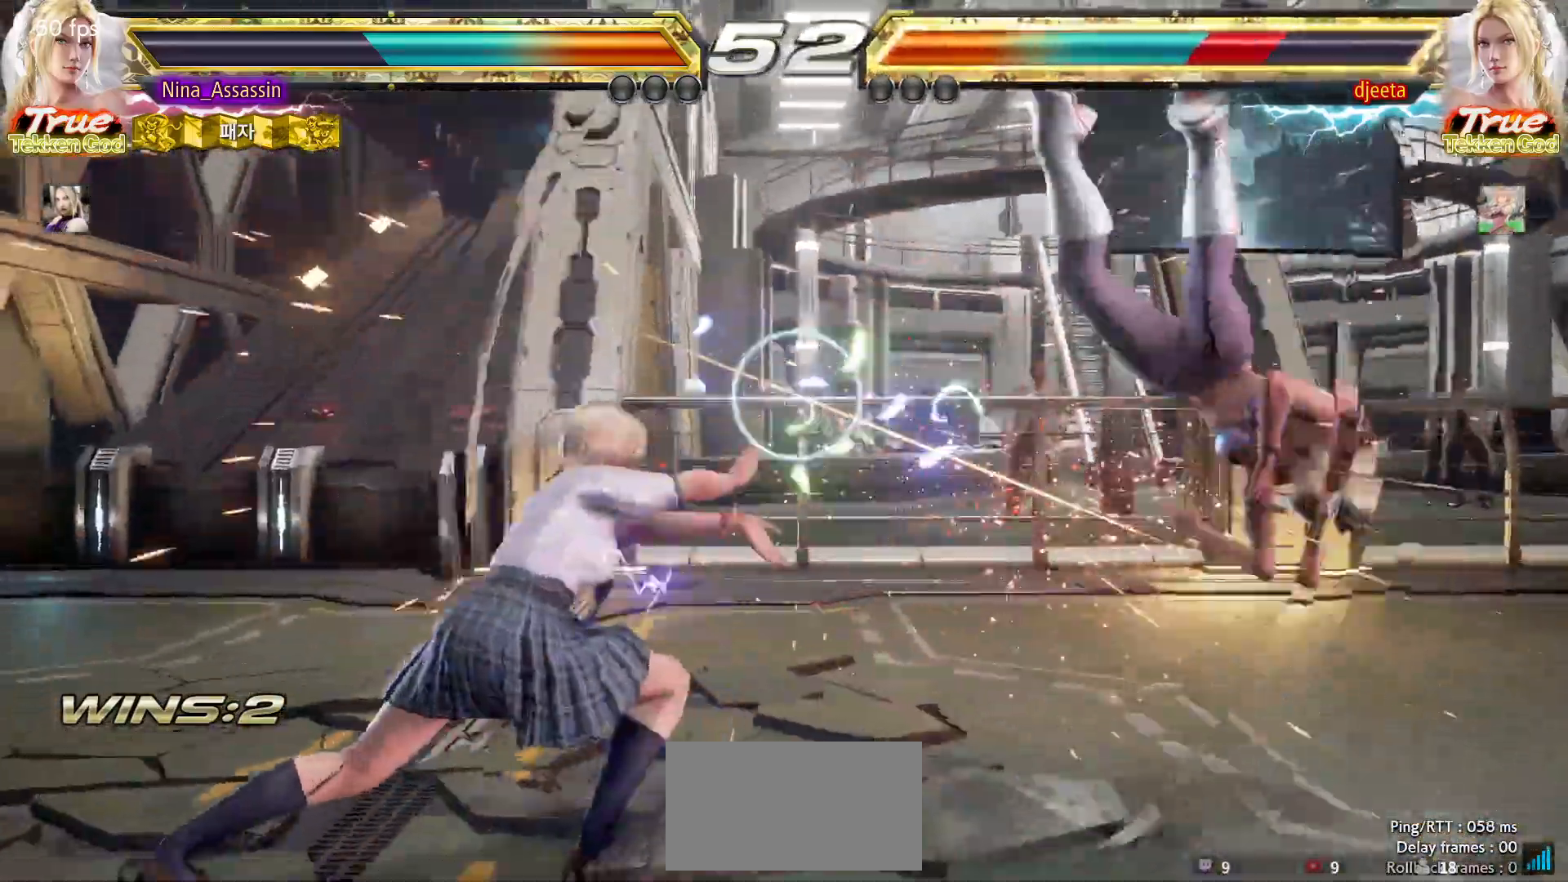
{"dt_ms": 500, "buttons": [], "left_stick": "left", "events": [[117, "left_stick", "right"], [167, "left_stick", "center"], [233, "left_stick", "right"], [300, "left_stick", "center"], [383, "left_stick", "right"], [450, "left_stick", "center"], [500, "left_stick", "left"]]}
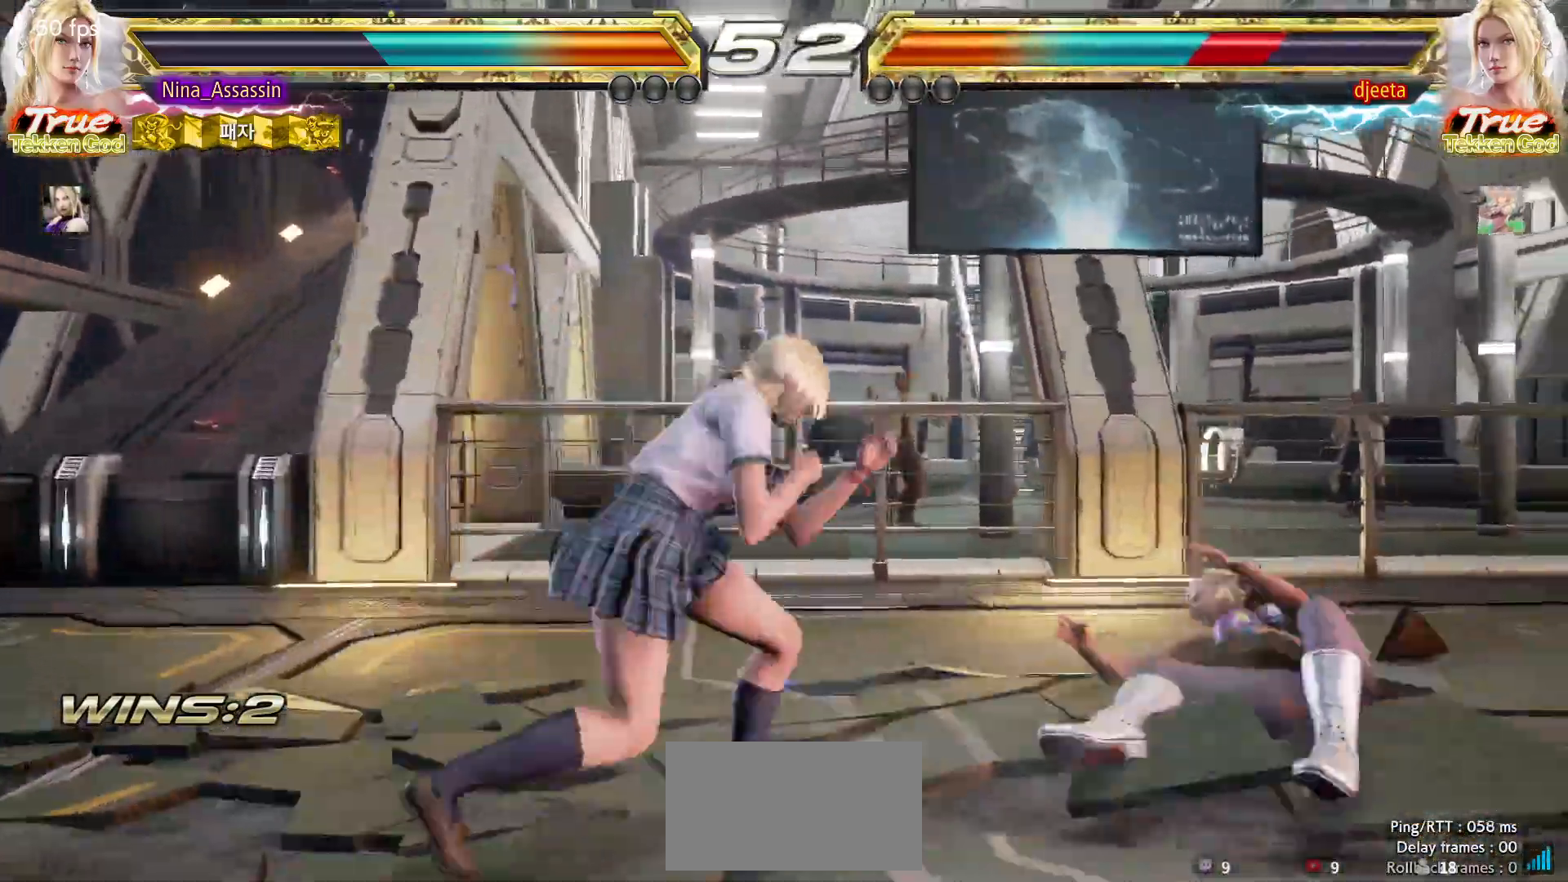
{"dt_ms": 500, "buttons": [], "left_stick": "center"}
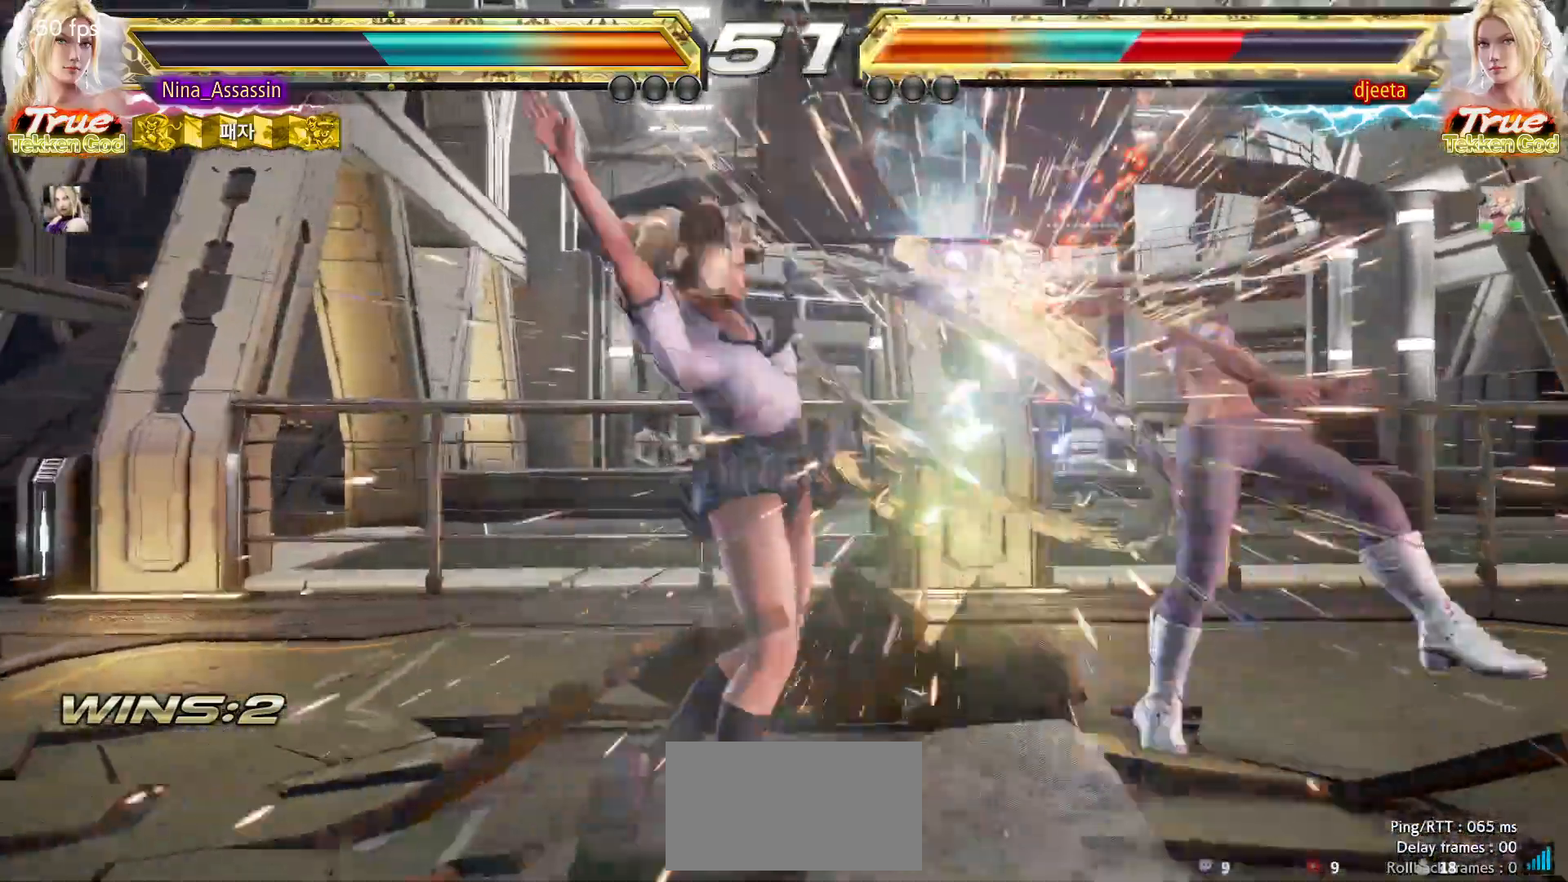
{"dt_ms": 500, "buttons": [], "left_stick": "right", "events": [[333, "left_stick", "right"], [383, "left_stick", "center"], [450, "left_stick", "right"]]}
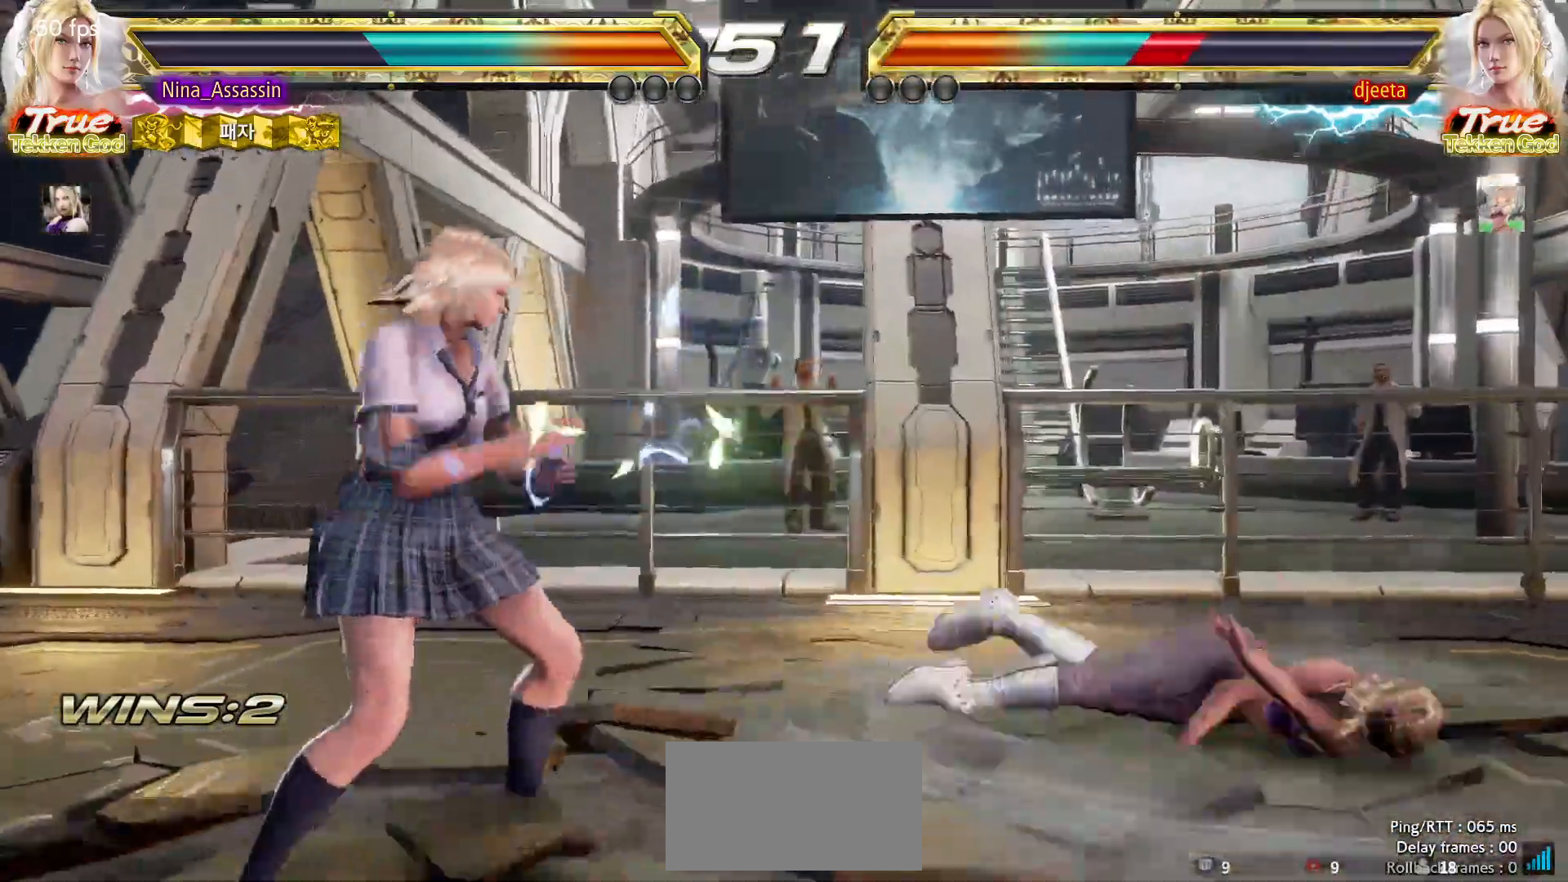
{"dt_ms": 500, "buttons": [], "left_stick": "center", "events": [[17, "left_stick", "center"], [100, "left_stick", "right"], [183, "left_stick", "center"], [450, "TRIANGLE", "down"], [500, "TRIANGLE", "up"]]}
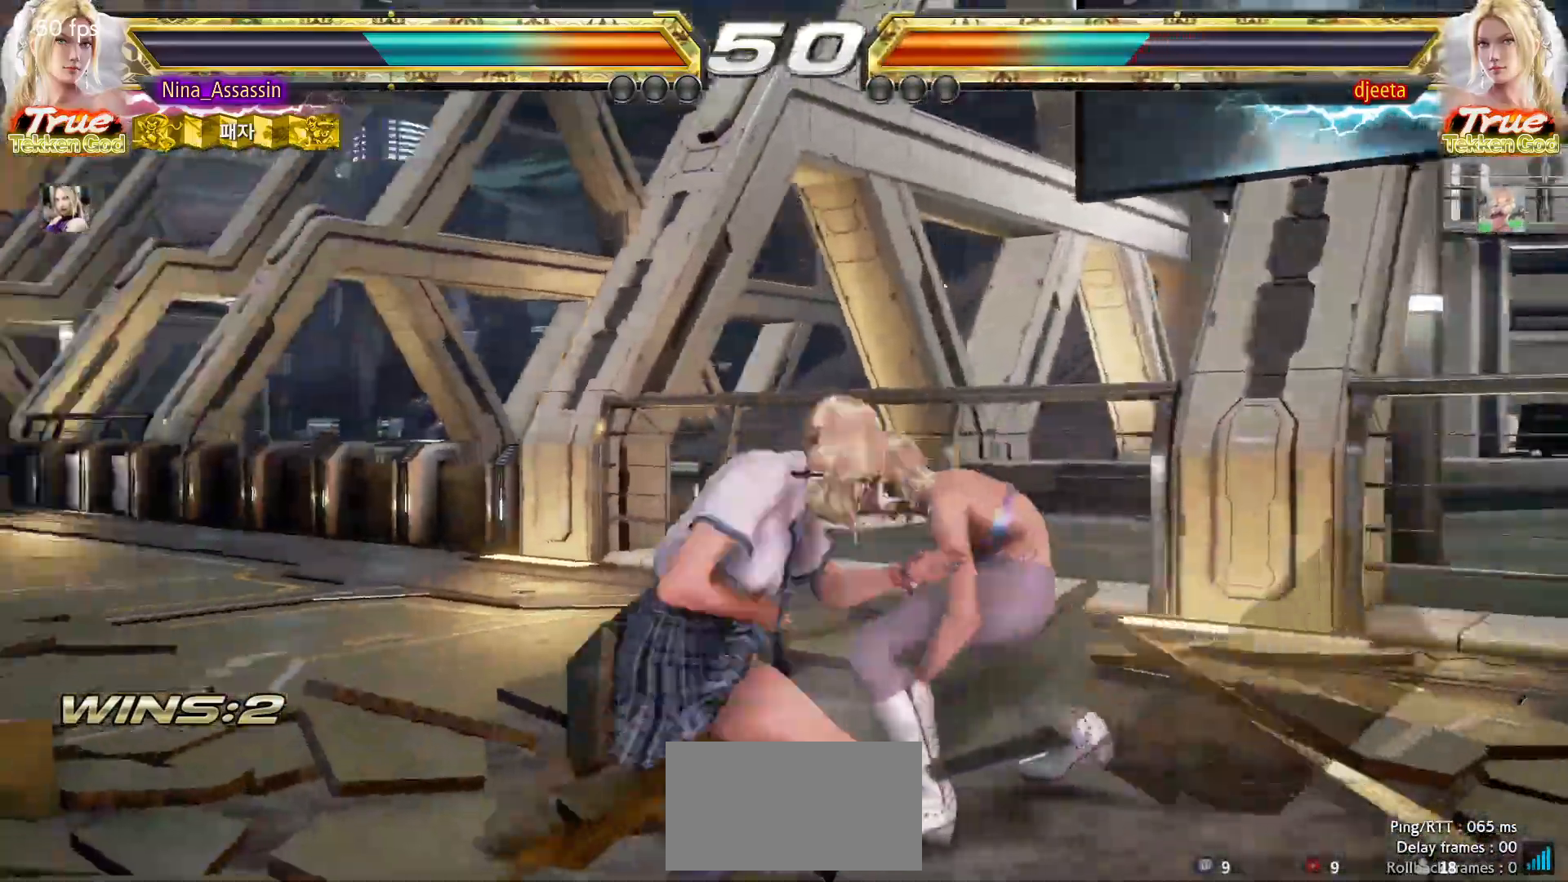
{"dt_ms": 500, "buttons": [], "left_stick": "left", "events": [[150, "left_stick", "left"]]}
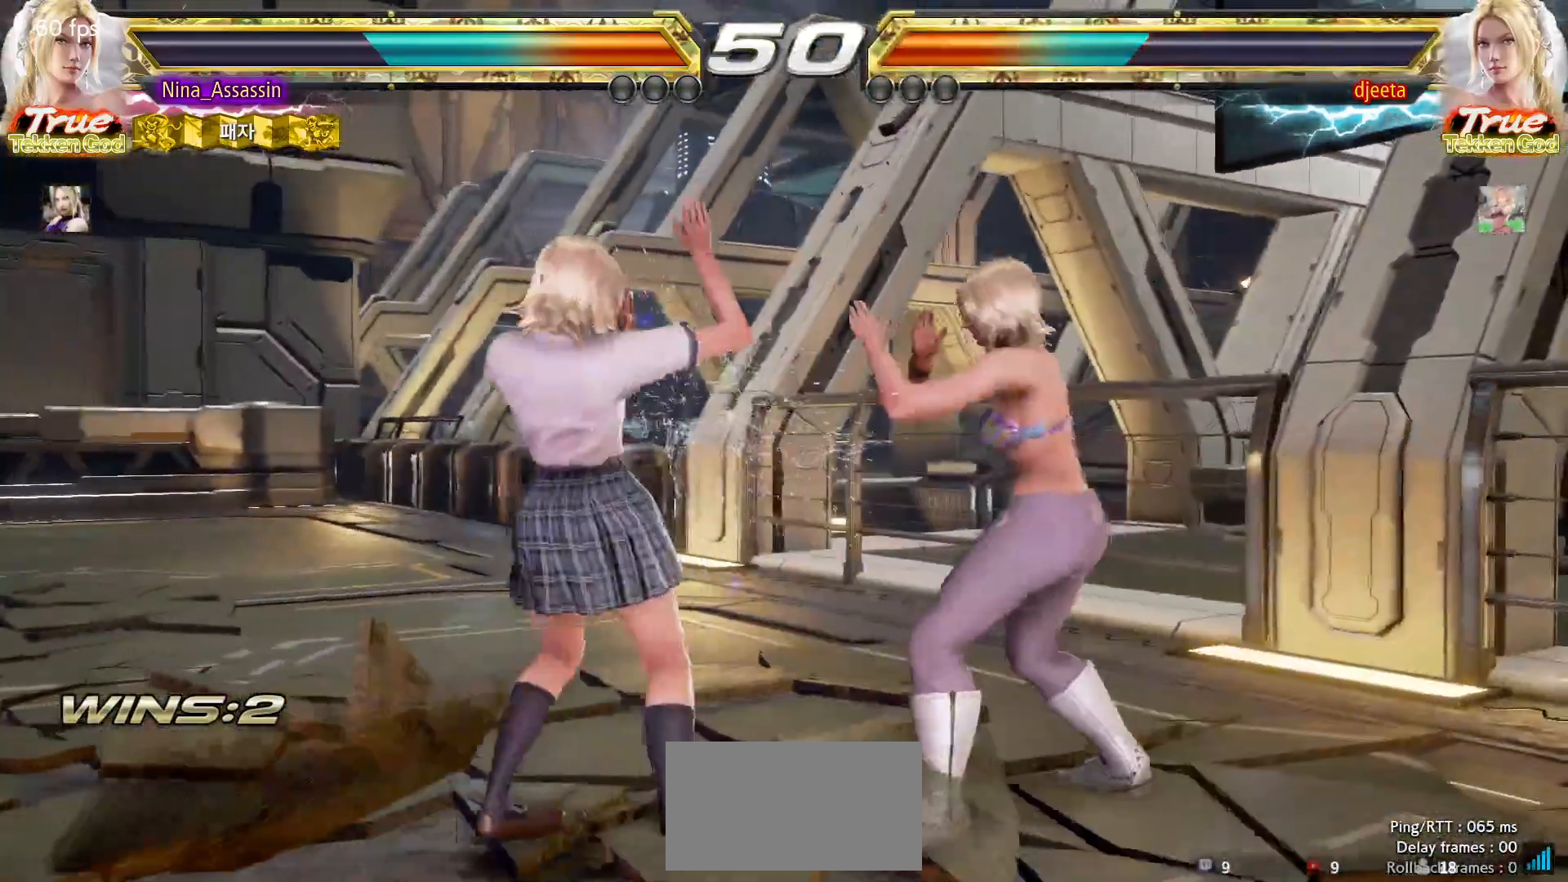
{"dt_ms": 500, "buttons": [], "left_stick": "left", "events": []}
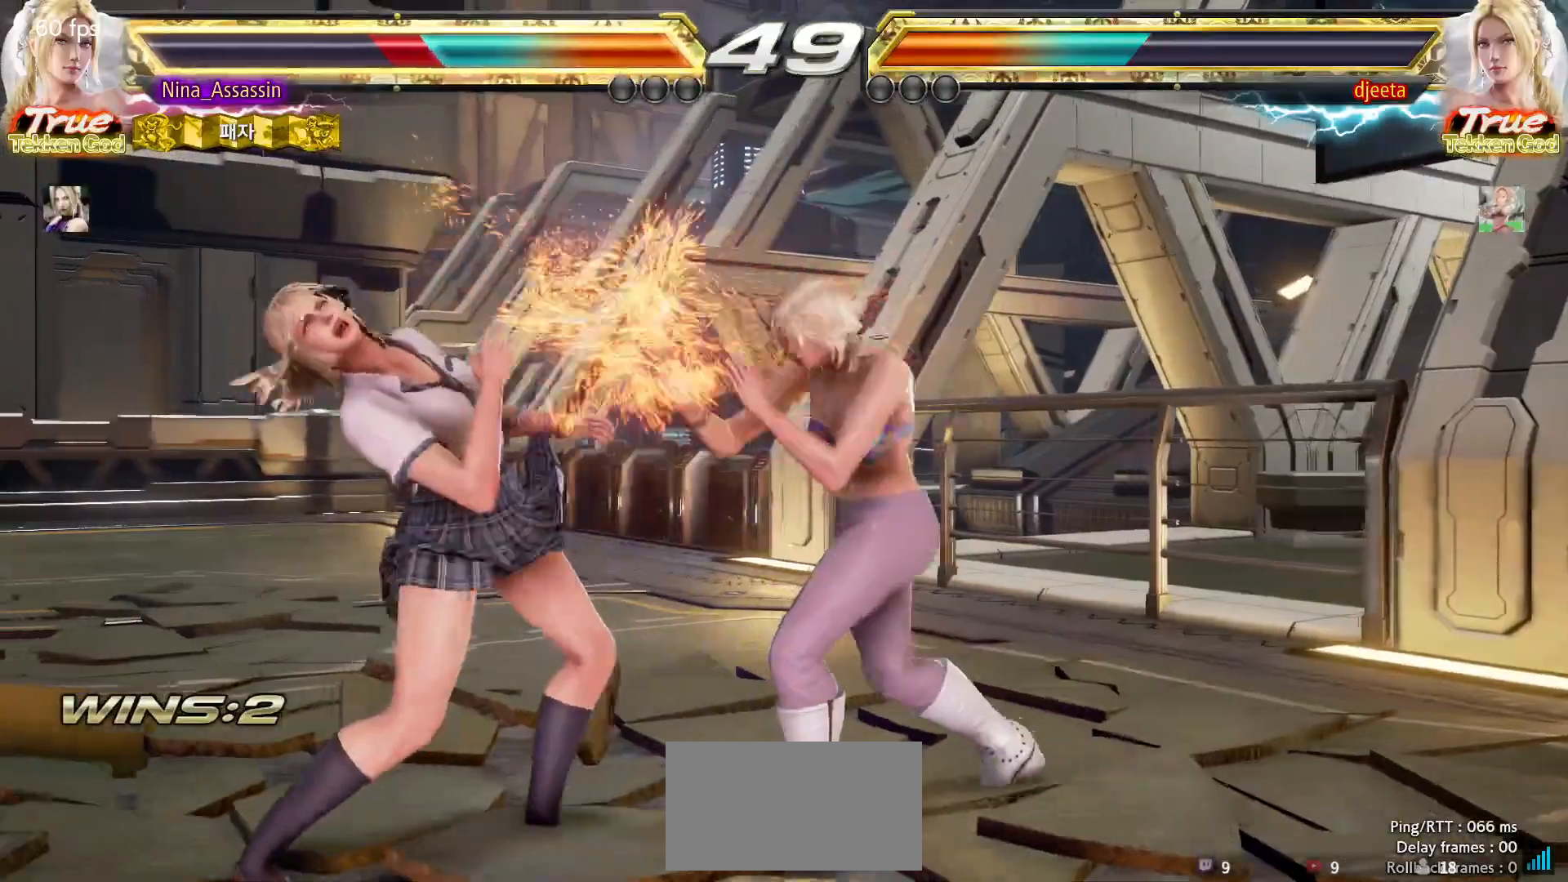
{"dt_ms": 500, "buttons": [], "left_stick": "left", "events": []}
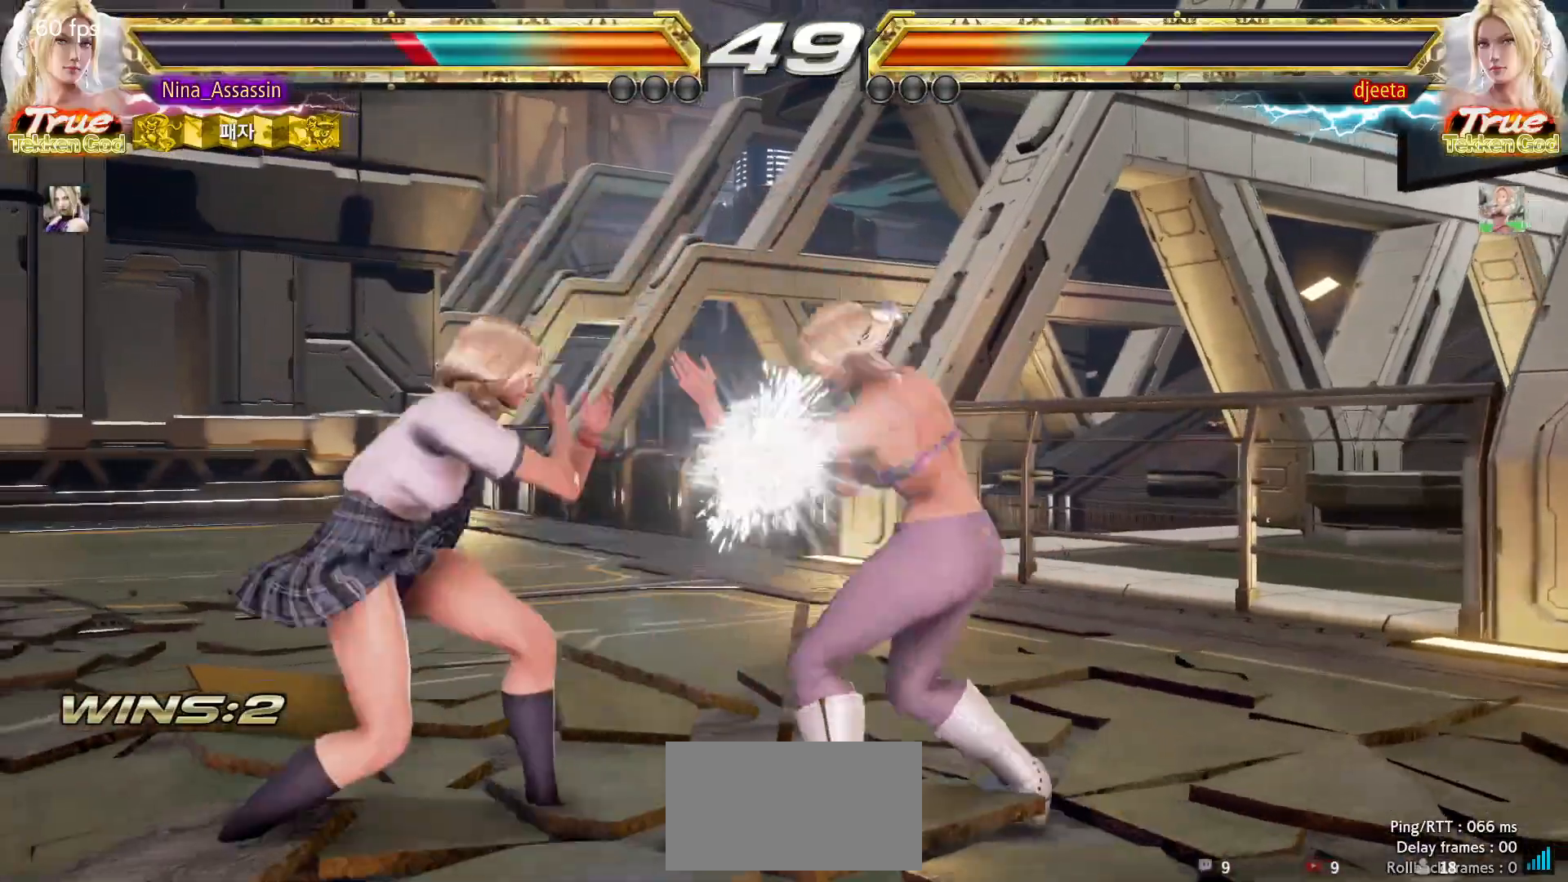
{"dt_ms": 500, "buttons": [], "left_stick": "left", "events": []}
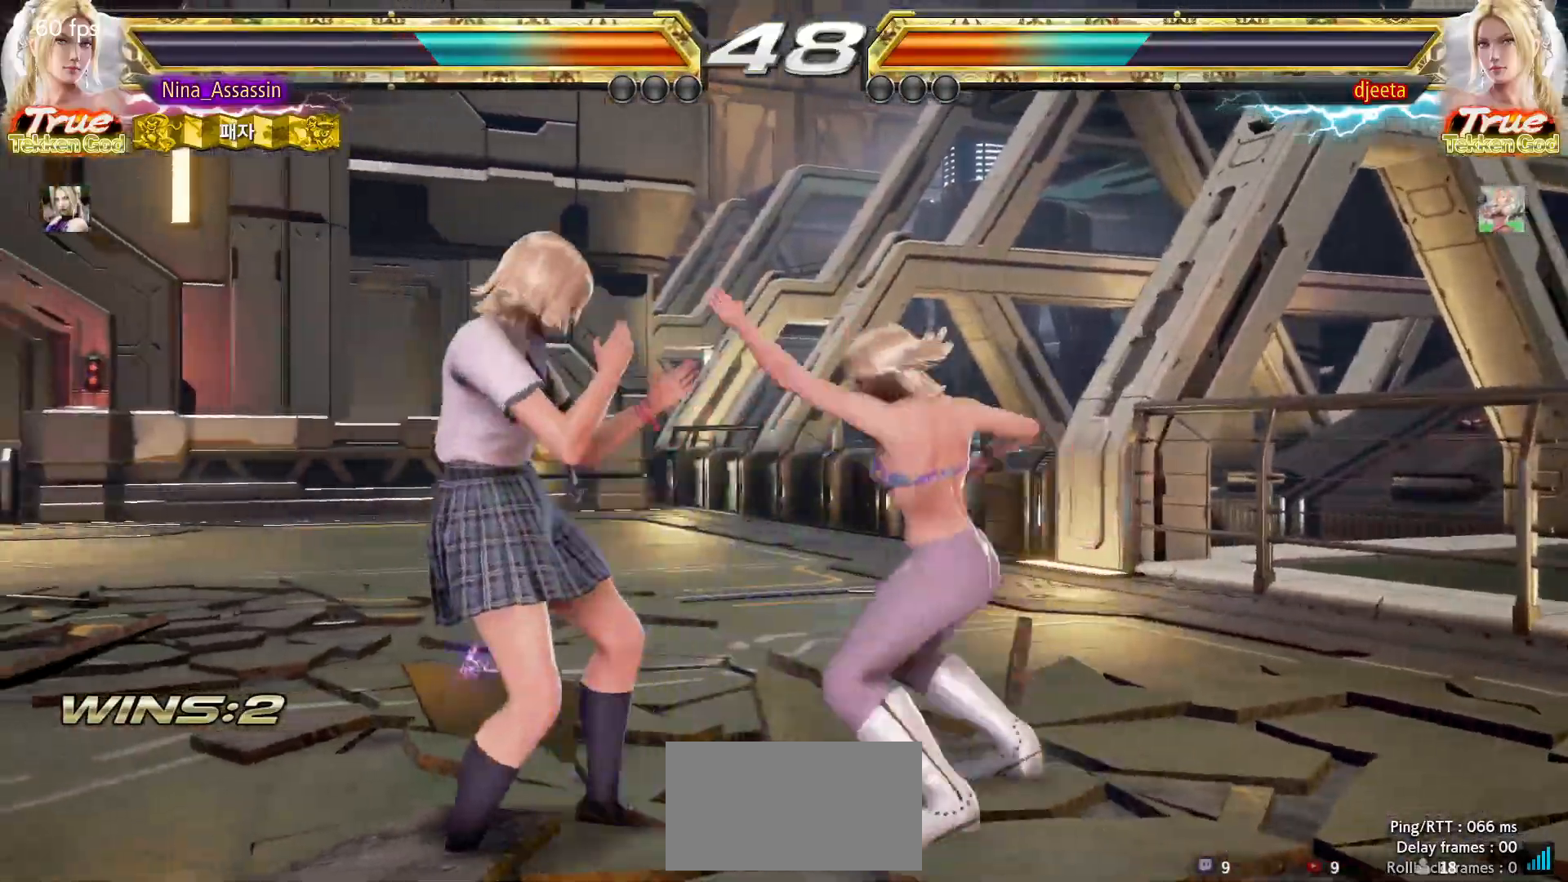
{"dt_ms": 500, "buttons": [], "left_stick": "center", "events": [[317, "left_stick", "center"], [450, "left_stick", "right"], [500, "left_stick", "center"]]}
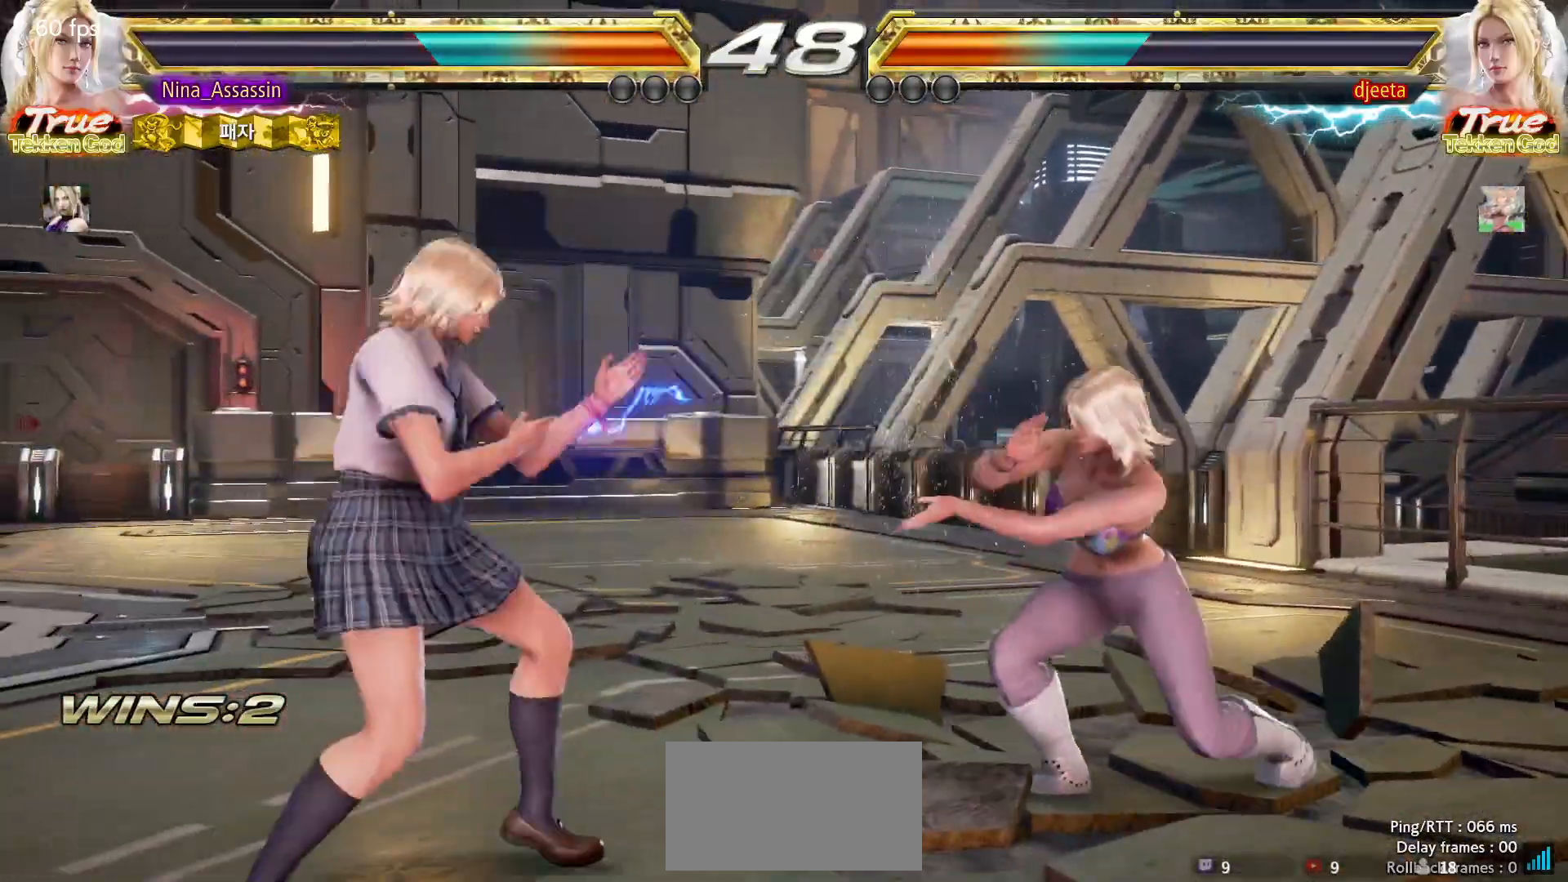
{"dt_ms": 500, "buttons": ["SQUARE"], "left_stick": "down-right", "events": [[67, "left_stick", "right"], [150, "left_stick", "center"], [200, "left_stick", "left"], [467, "left_stick", "down-right"], [500, "SQUARE", "down"]]}
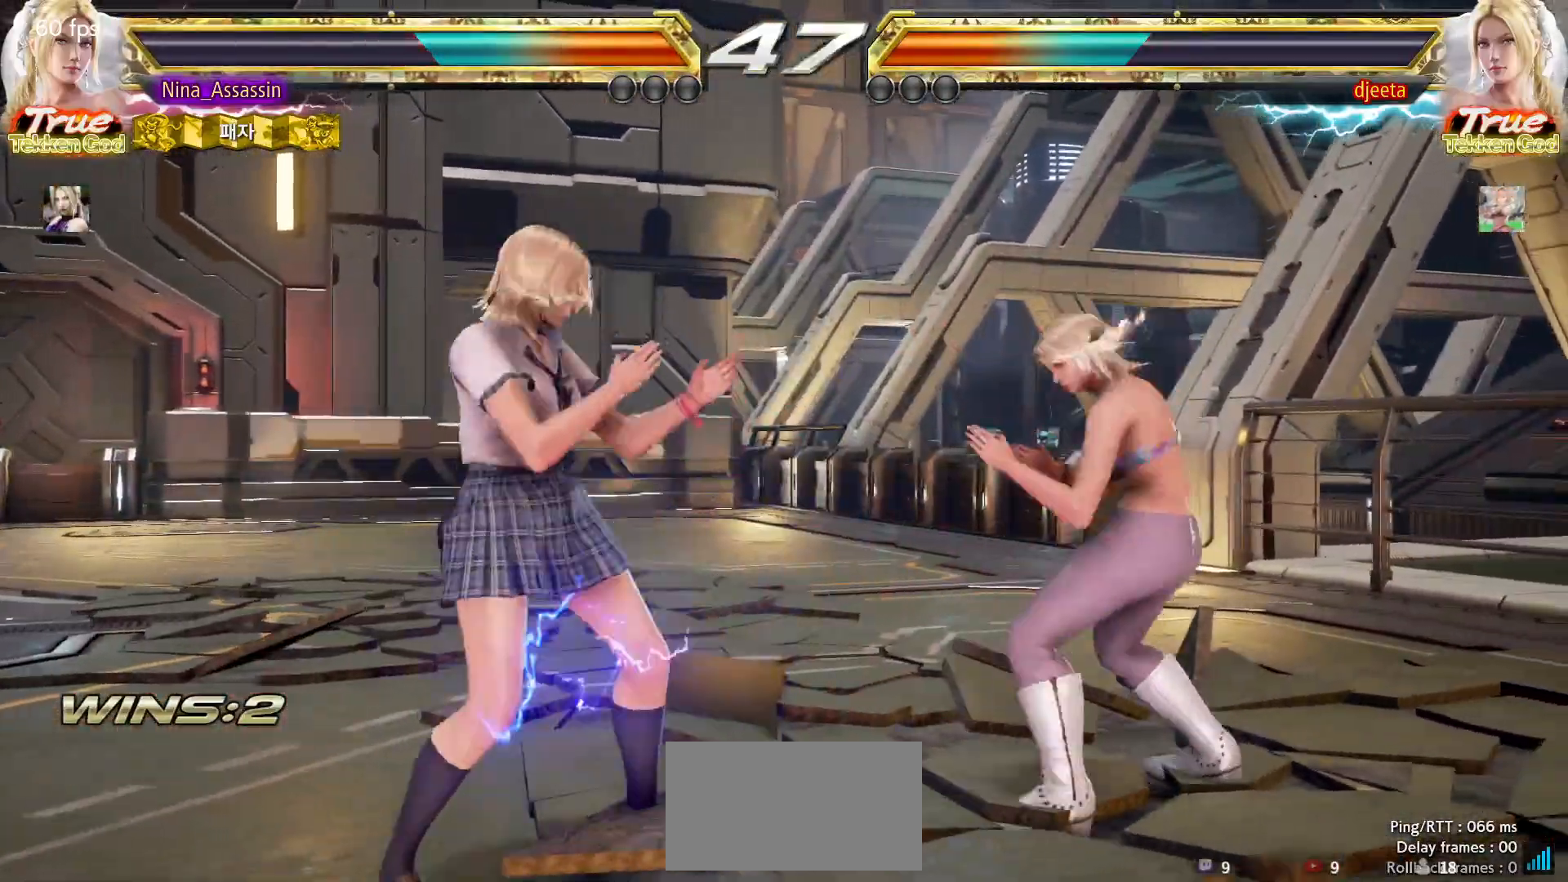
{"dt_ms": 500, "buttons": [], "left_stick": "left", "events": [[83, "SQUARE", "up"], [150, "left_stick", "center"], [467, "left_stick", "left"]]}
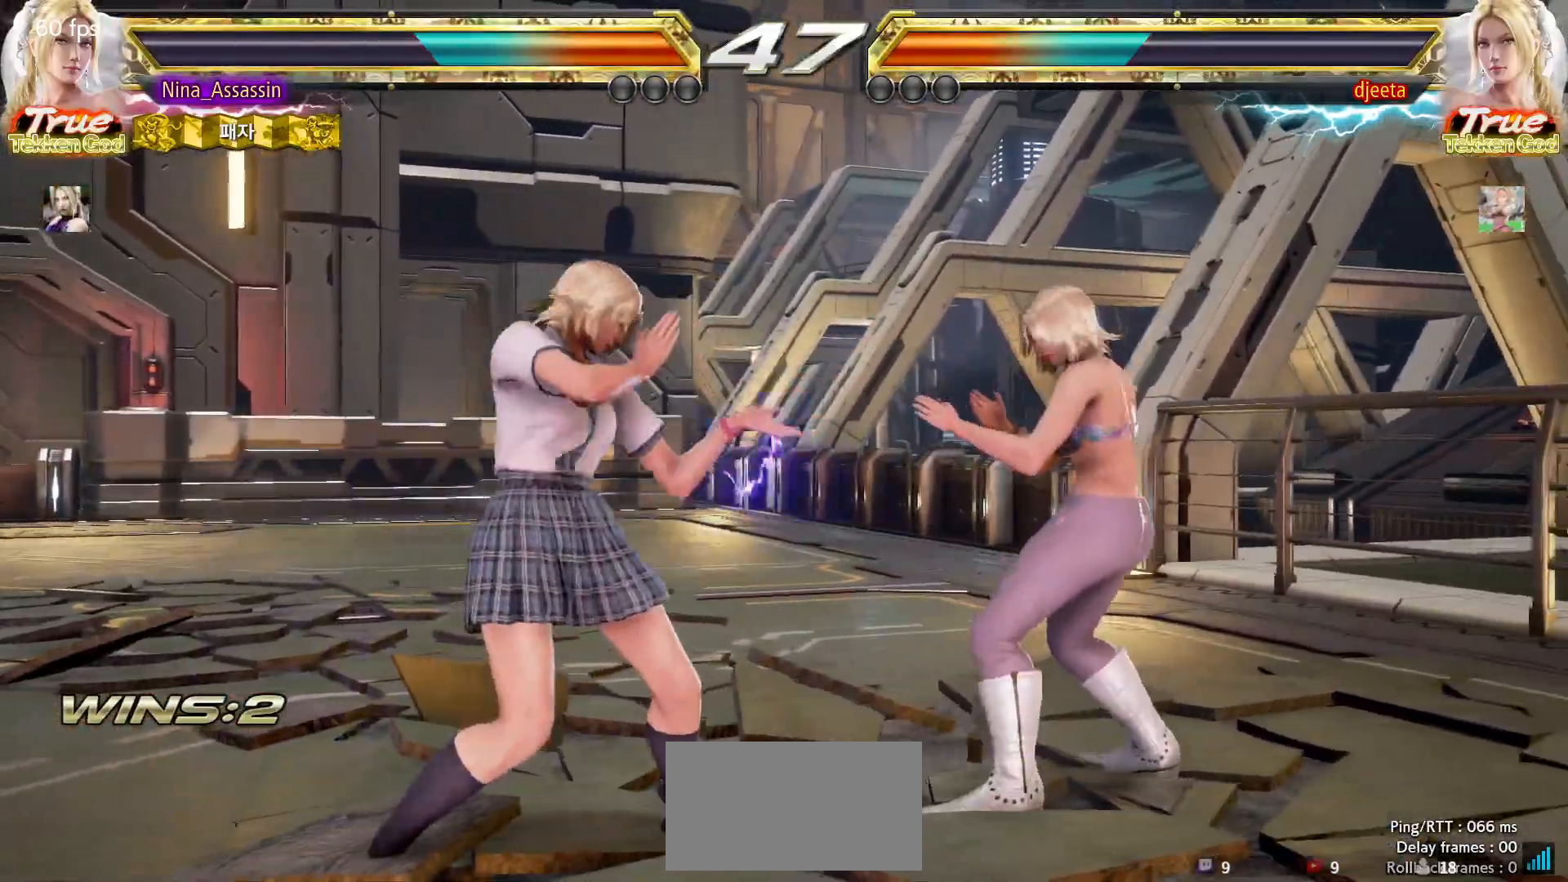
{"dt_ms": 500, "buttons": [], "left_stick": "down-left", "events": [[33, "left_stick", "center"], [100, "left_stick", "left"], [283, "left_stick", "down-left"]]}